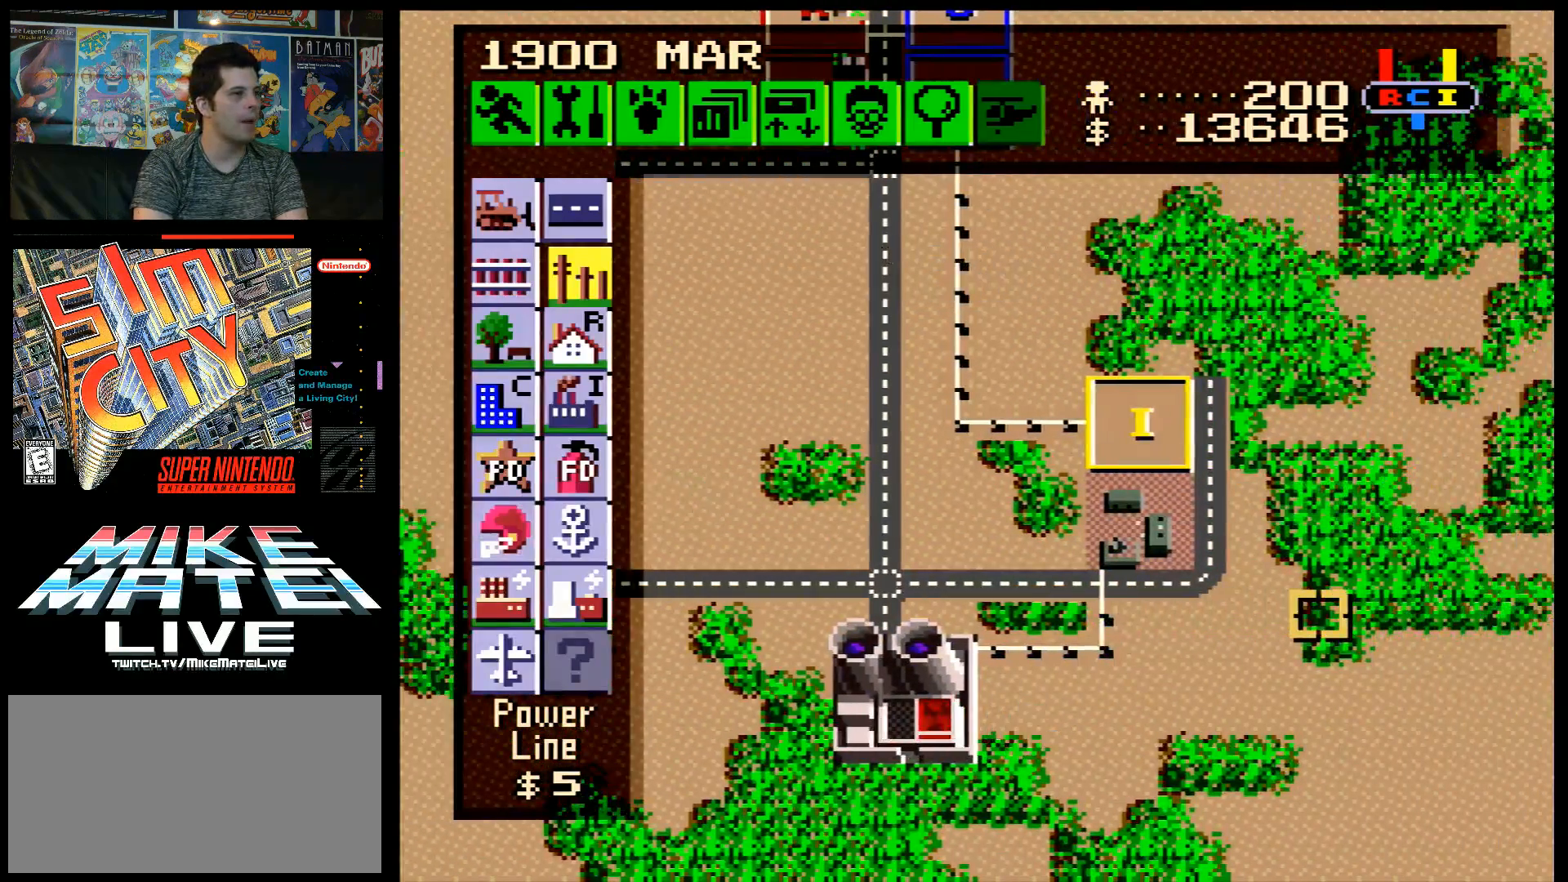
Gameplay with a controller (Nintendo layout); each line is a JSON object with the inputs held at the frame after it. "events" lists button and stick changes between this image and that frame as [ms after this image, input, new state], when the widget could be followed in between. Not read: L3 R3.
{"buttons": [], "events": [[50, "DPAD_LEFT", "down"], [117, "DPAD_UP", "down"], [150, "A", "down"], [183, "DPAD_LEFT", "up"], [367, "A", "up"], [367, "DPAD_UP", "up"]]}
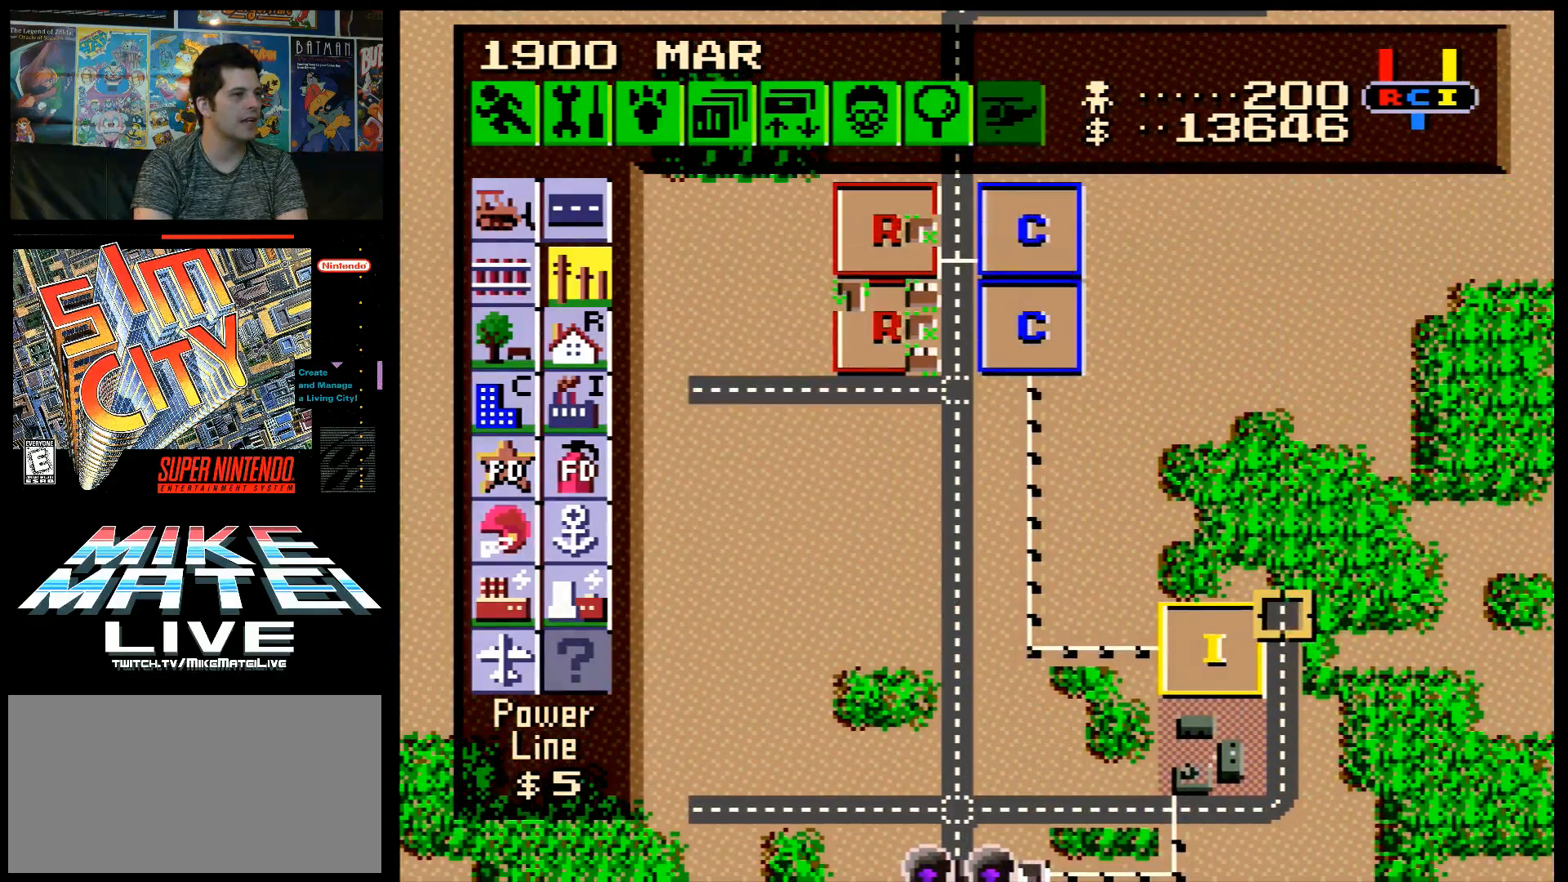
{"buttons": ["DPAD_LEFT"], "events": [[367, "DPAD_LEFT", "down"]]}
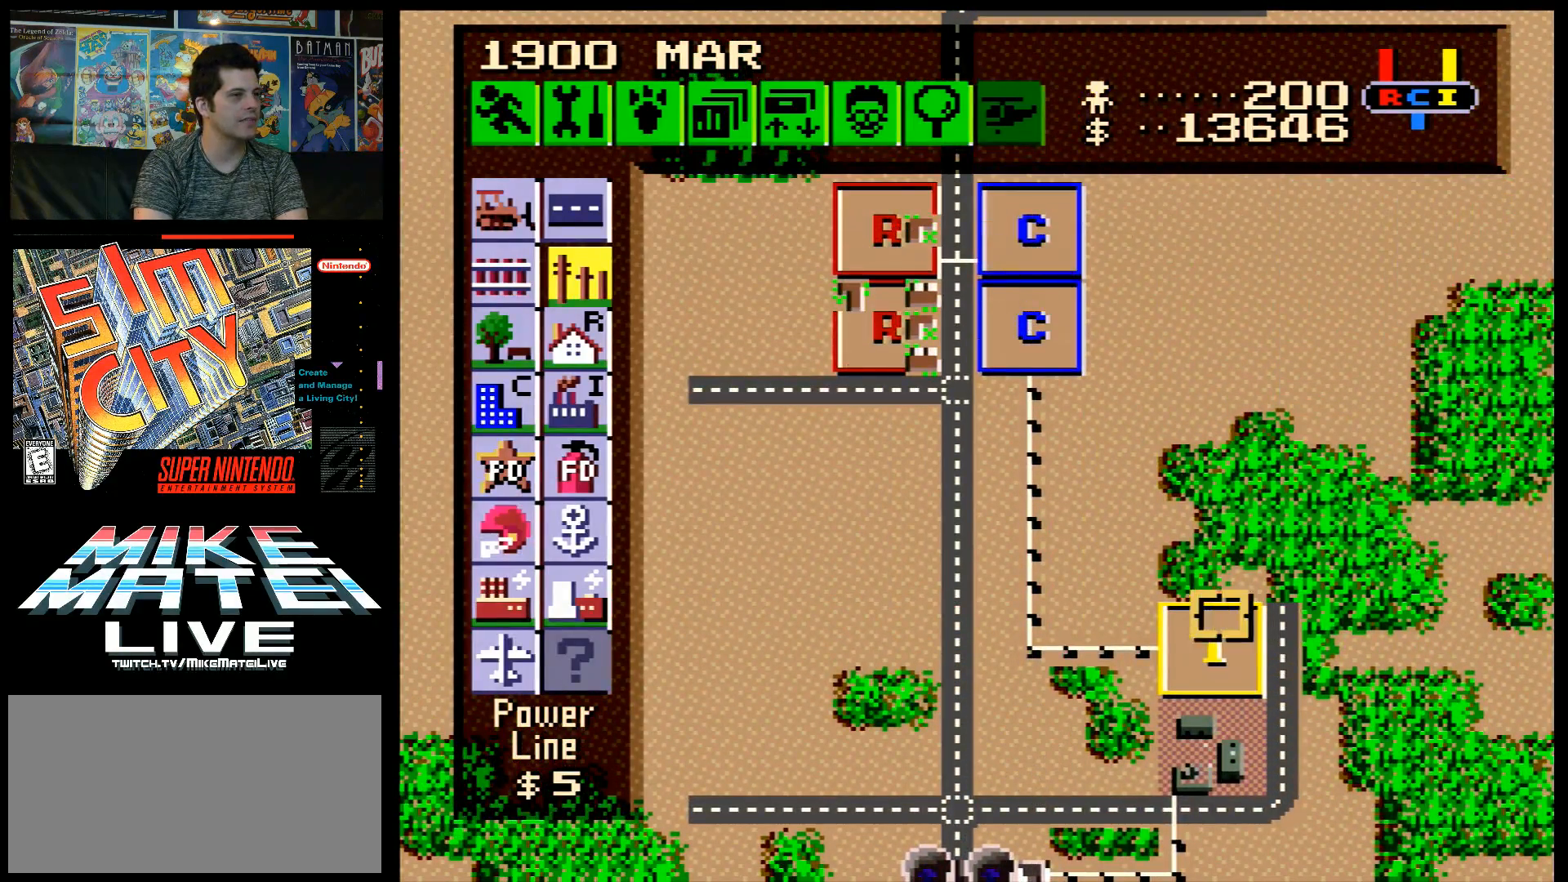
{"buttons": ["DPAD_LEFT"], "events": []}
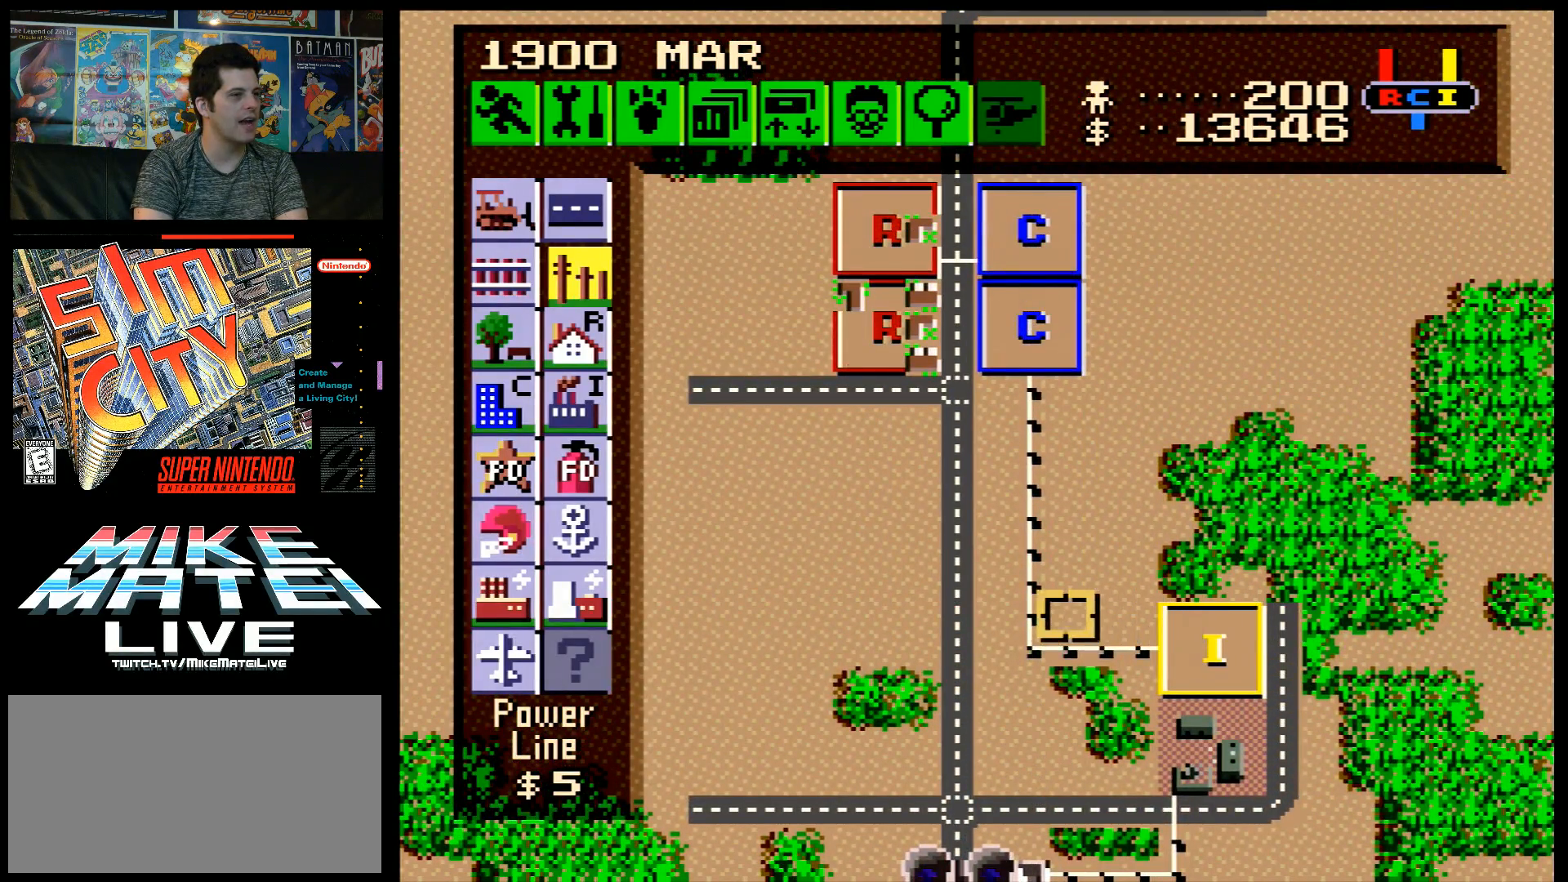
{"buttons": ["DPAD_LEFT"], "events": []}
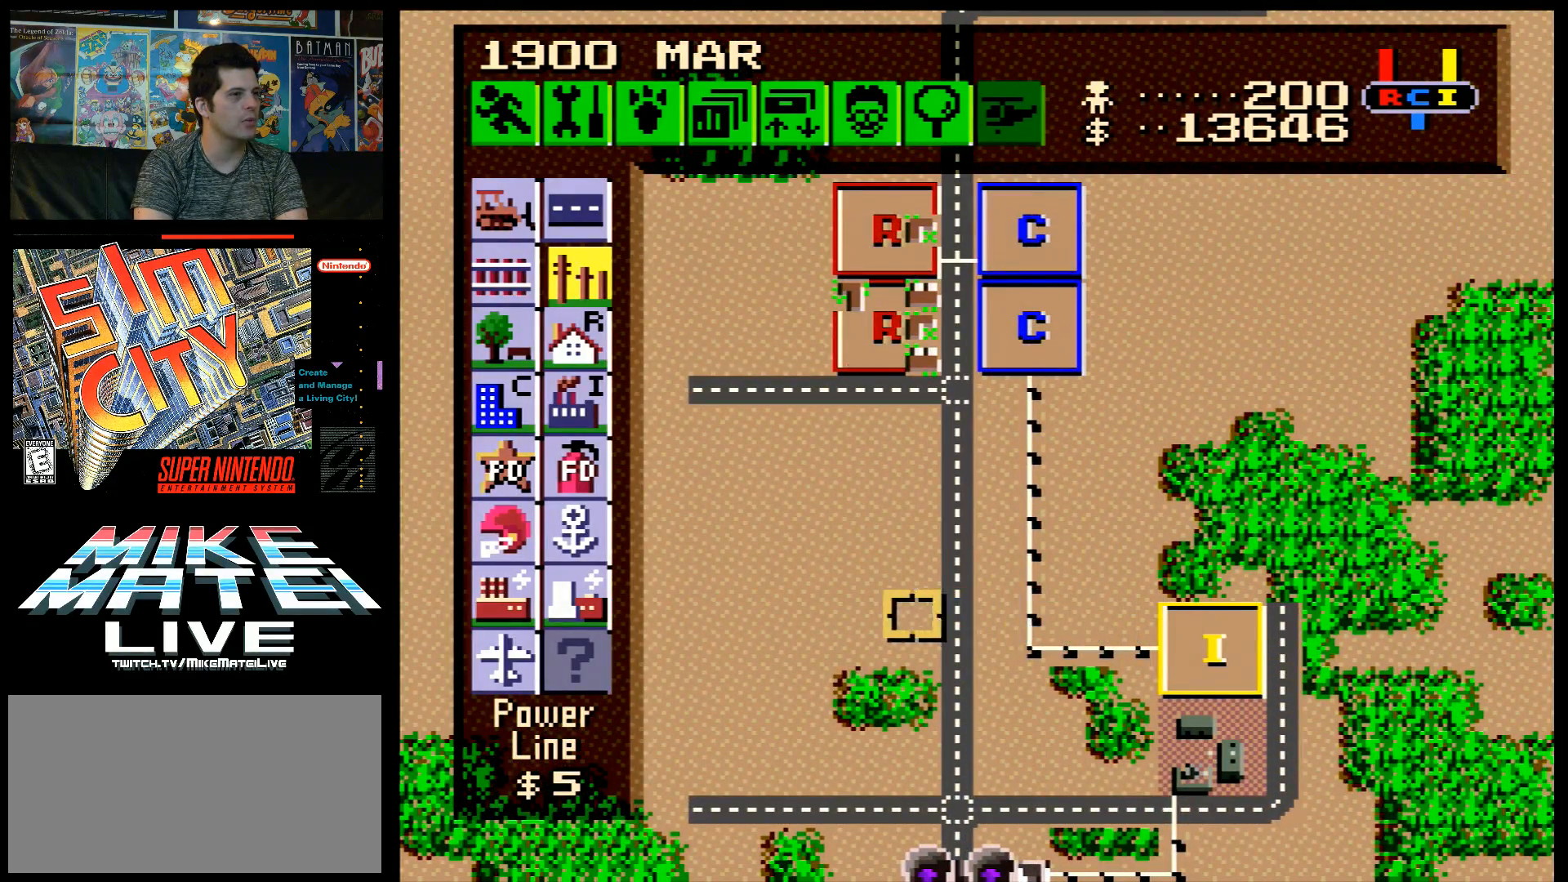
{"buttons": ["DPAD_LEFT"], "events": []}
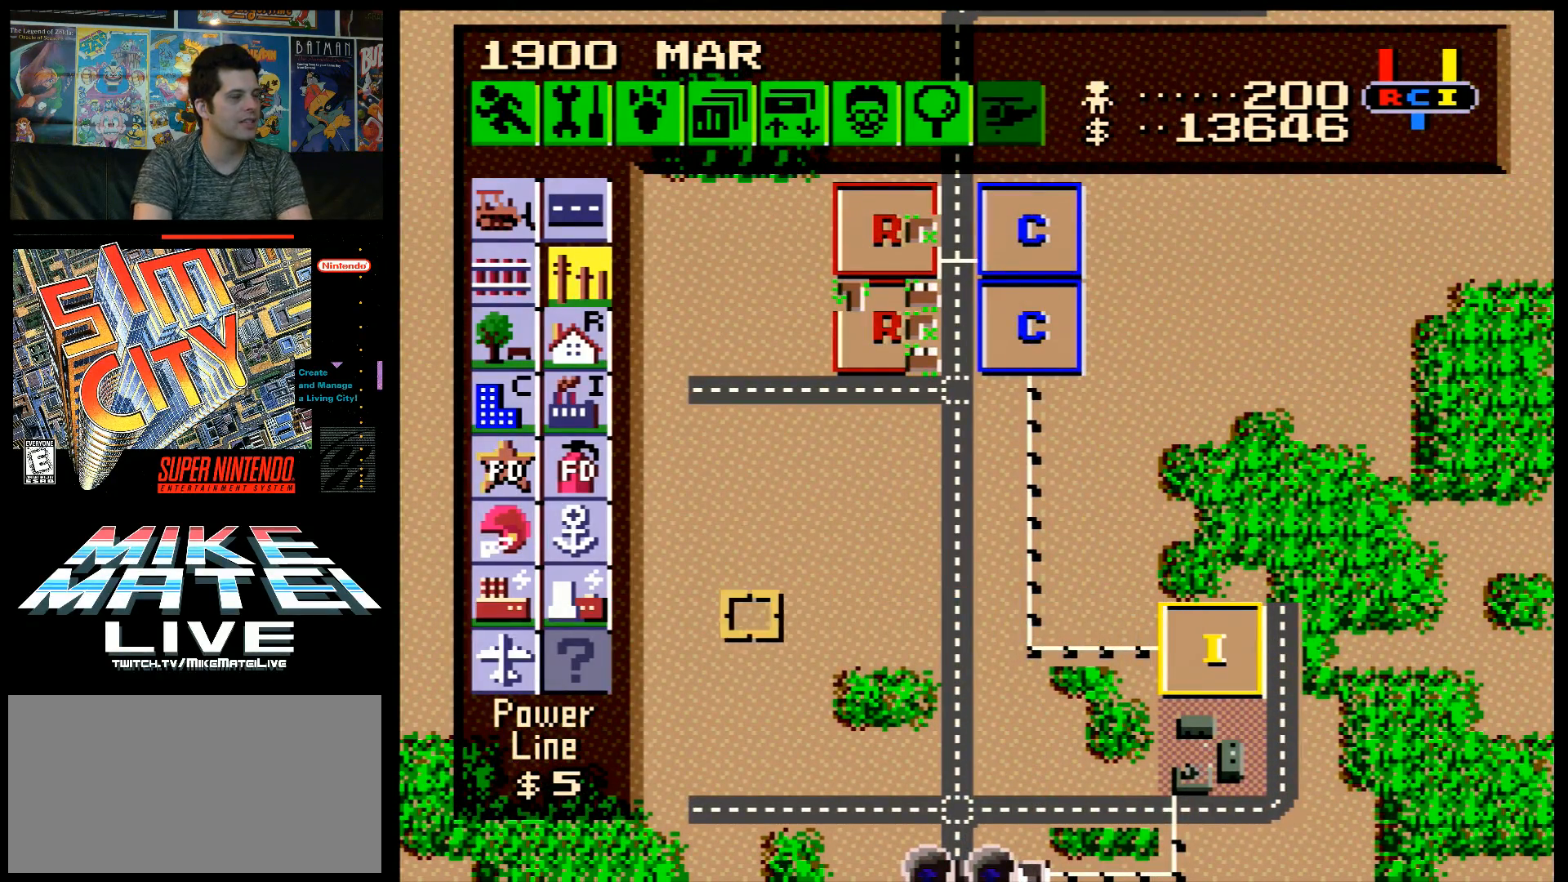
{"buttons": ["DPAD_DOWN", "DPAD_RIGHT"], "events": [[83, "DPAD_LEFT", "up"], [117, "DPAD_RIGHT", "down"], [217, "DPAD_DOWN", "down"]]}
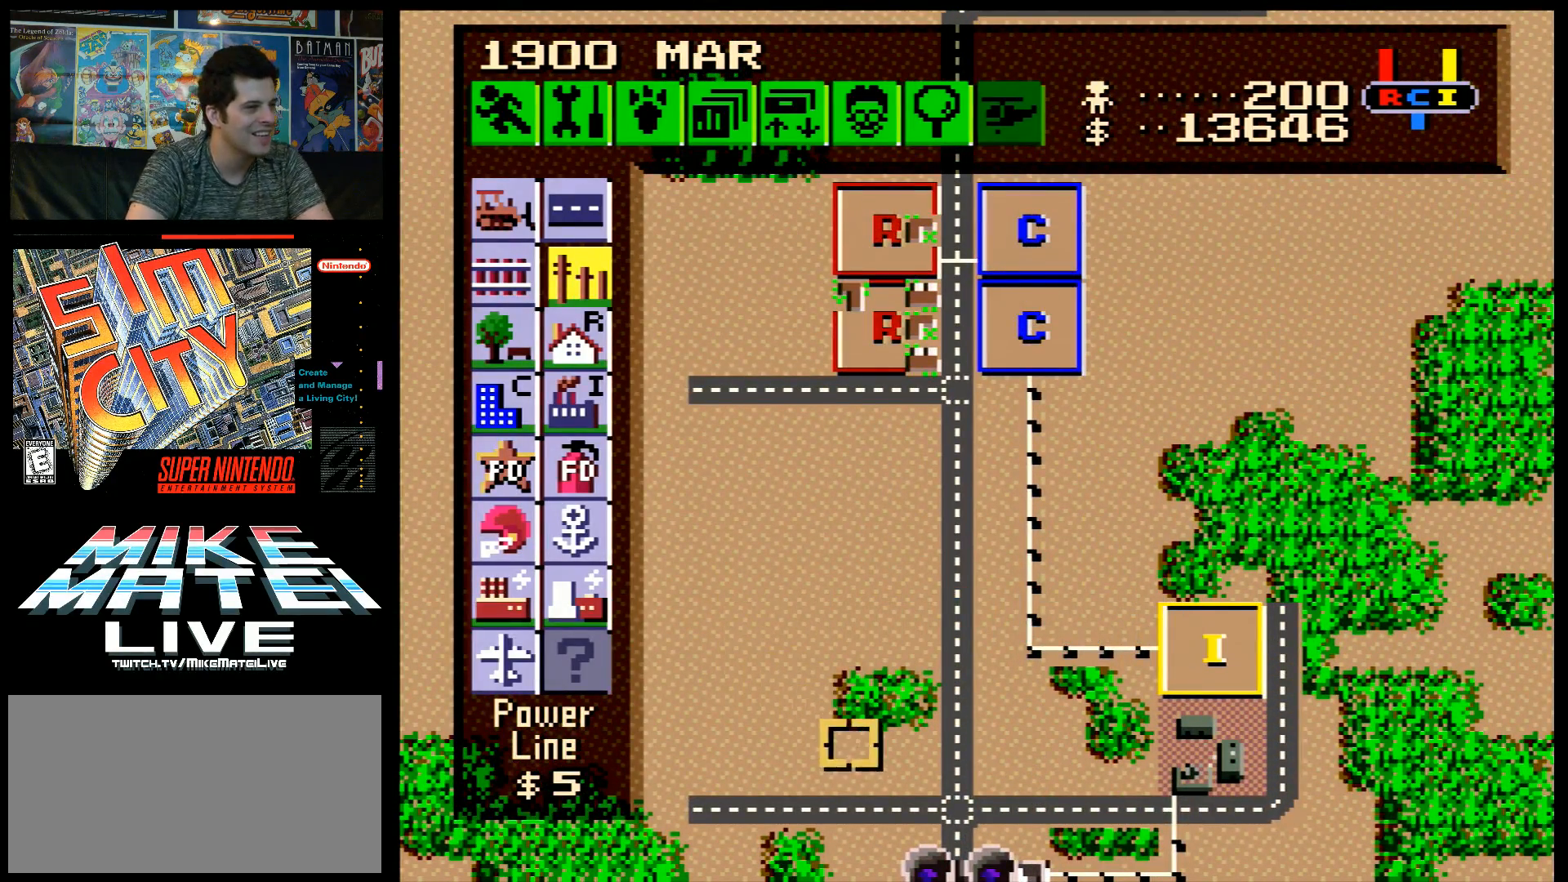
{"buttons": ["DPAD_RIGHT"], "events": [[50, "A", "down"], [83, "DPAD_DOWN", "up"], [183, "A", "up"]]}
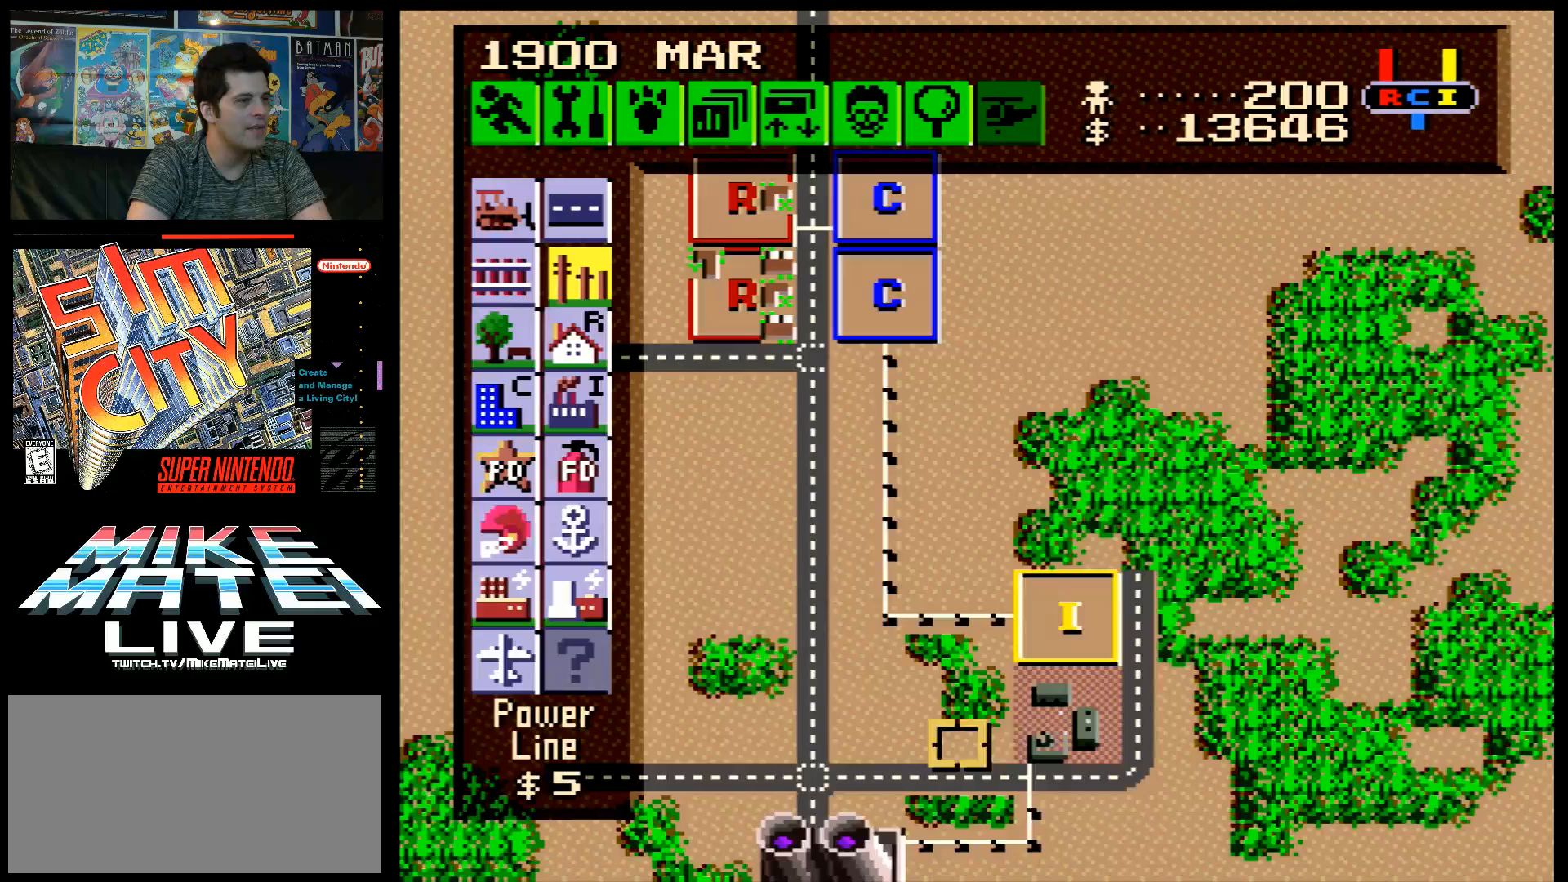
{"buttons": ["DPAD_LEFT"], "events": [[317, "DPAD_UP", "down"], [333, "DPAD_RIGHT", "up"], [400, "DPAD_LEFT", "down"], [450, "DPAD_UP", "up"]]}
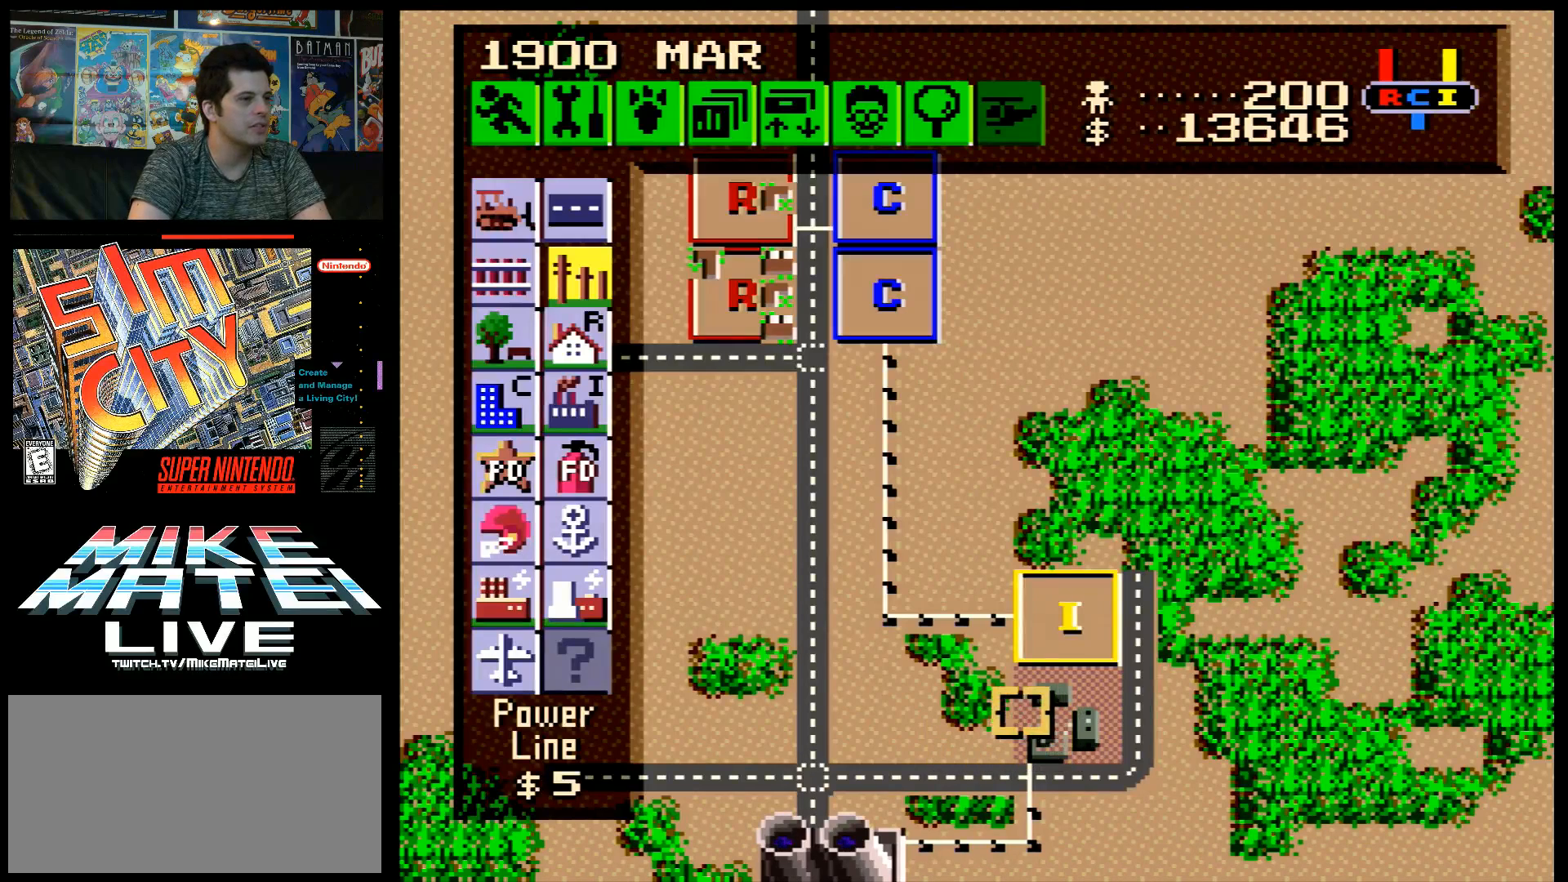
{"buttons": [], "events": [[50, "DPAD_DOWN", "down"], [83, "DPAD_LEFT", "up"], [117, "DPAD_RIGHT", "down"], [150, "DPAD_DOWN", "up"], [400, "DPAD_RIGHT", "up"]]}
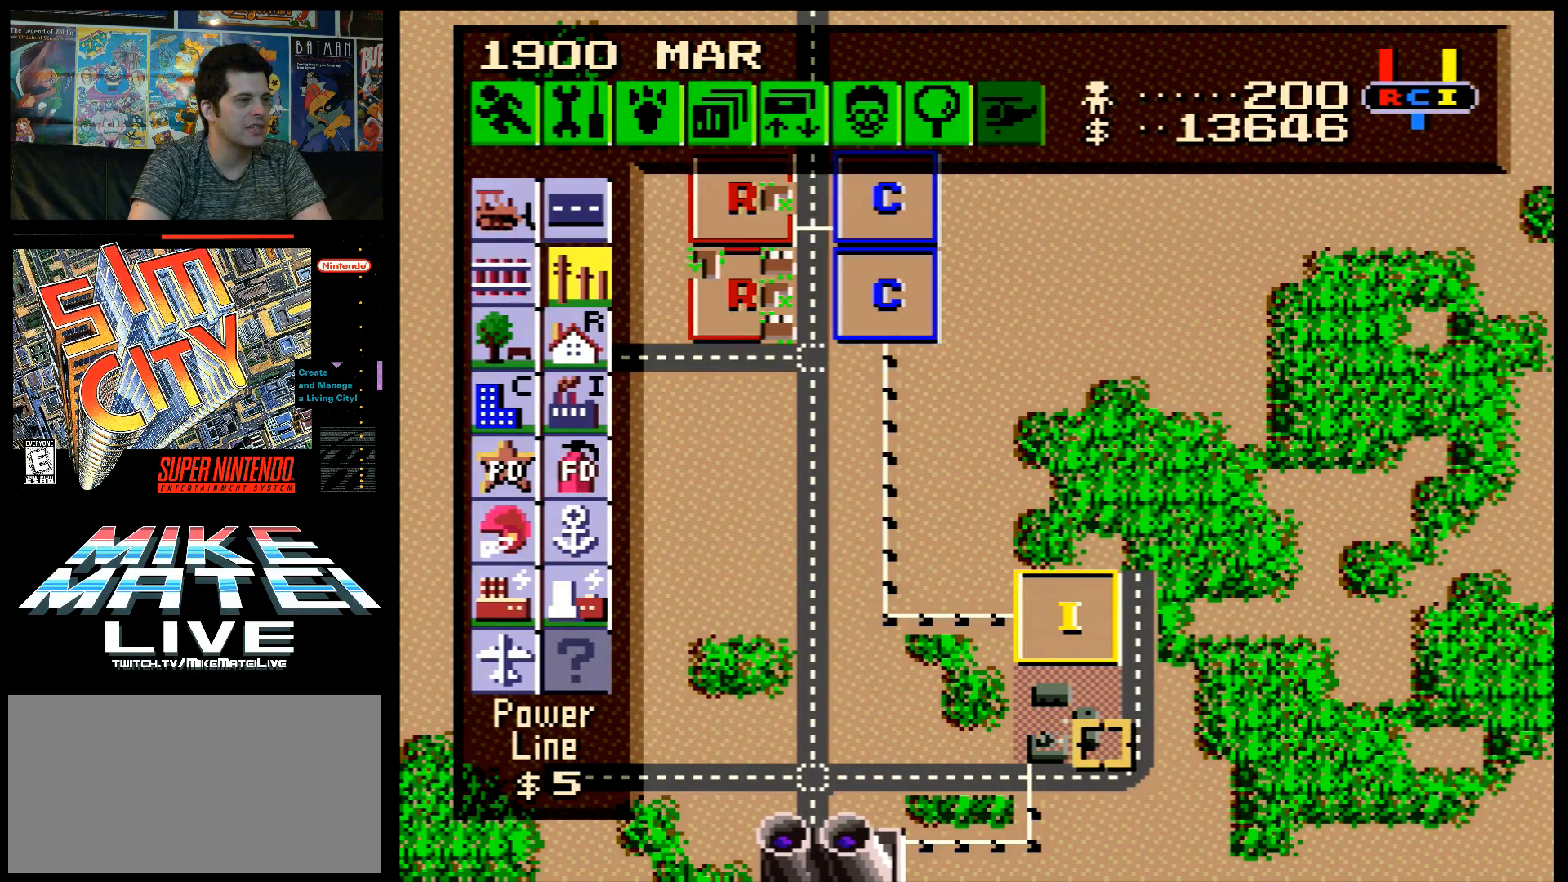
{"buttons": [], "events": []}
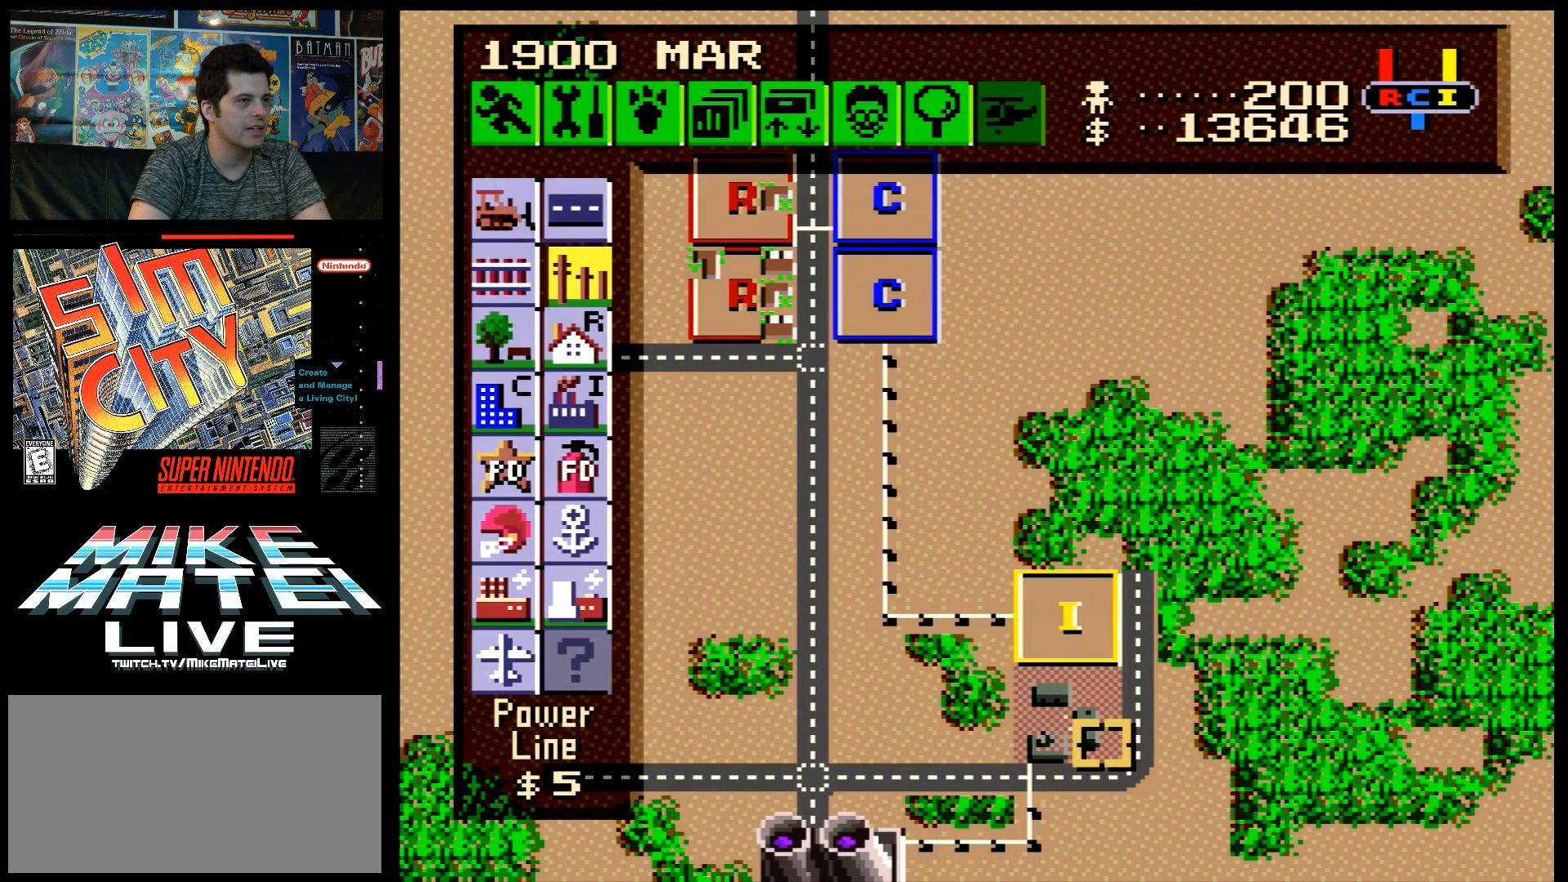
{"buttons": [], "events": []}
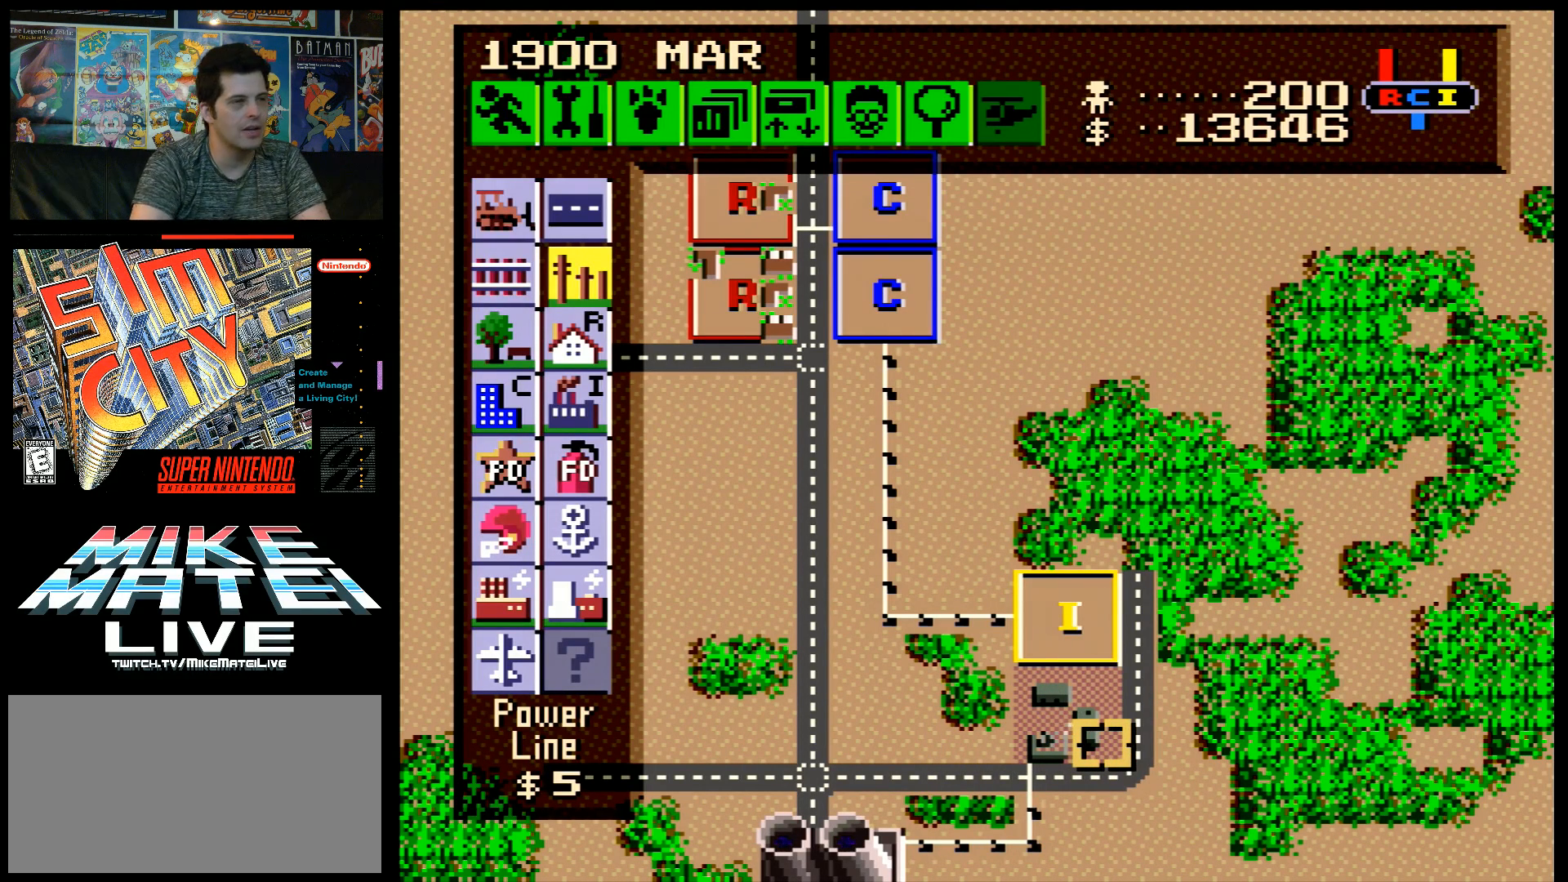
{"buttons": [], "events": []}
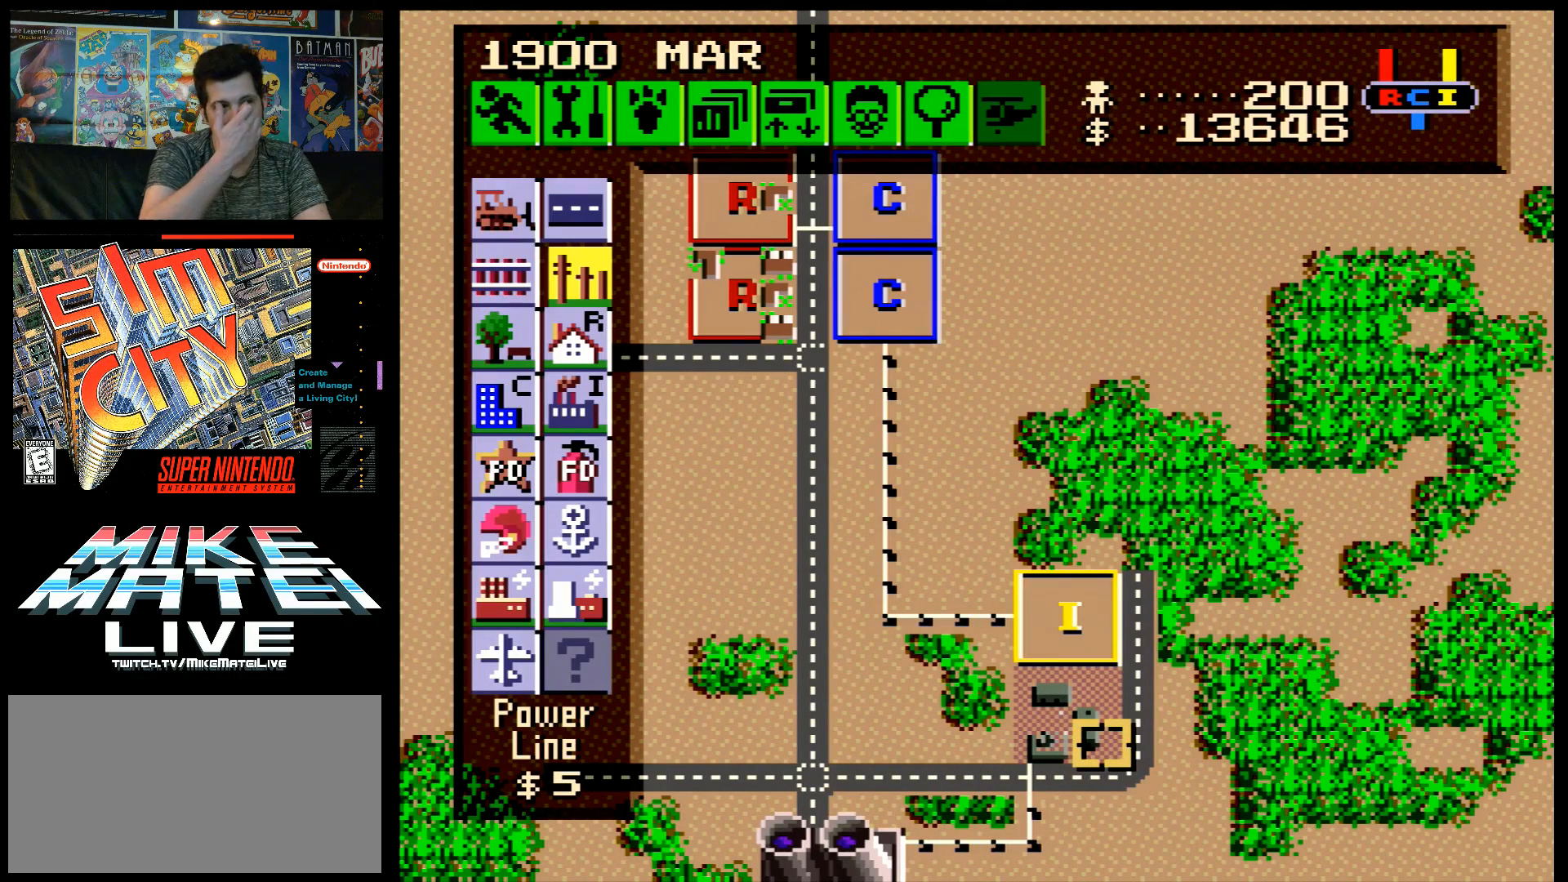
{"buttons": [], "events": []}
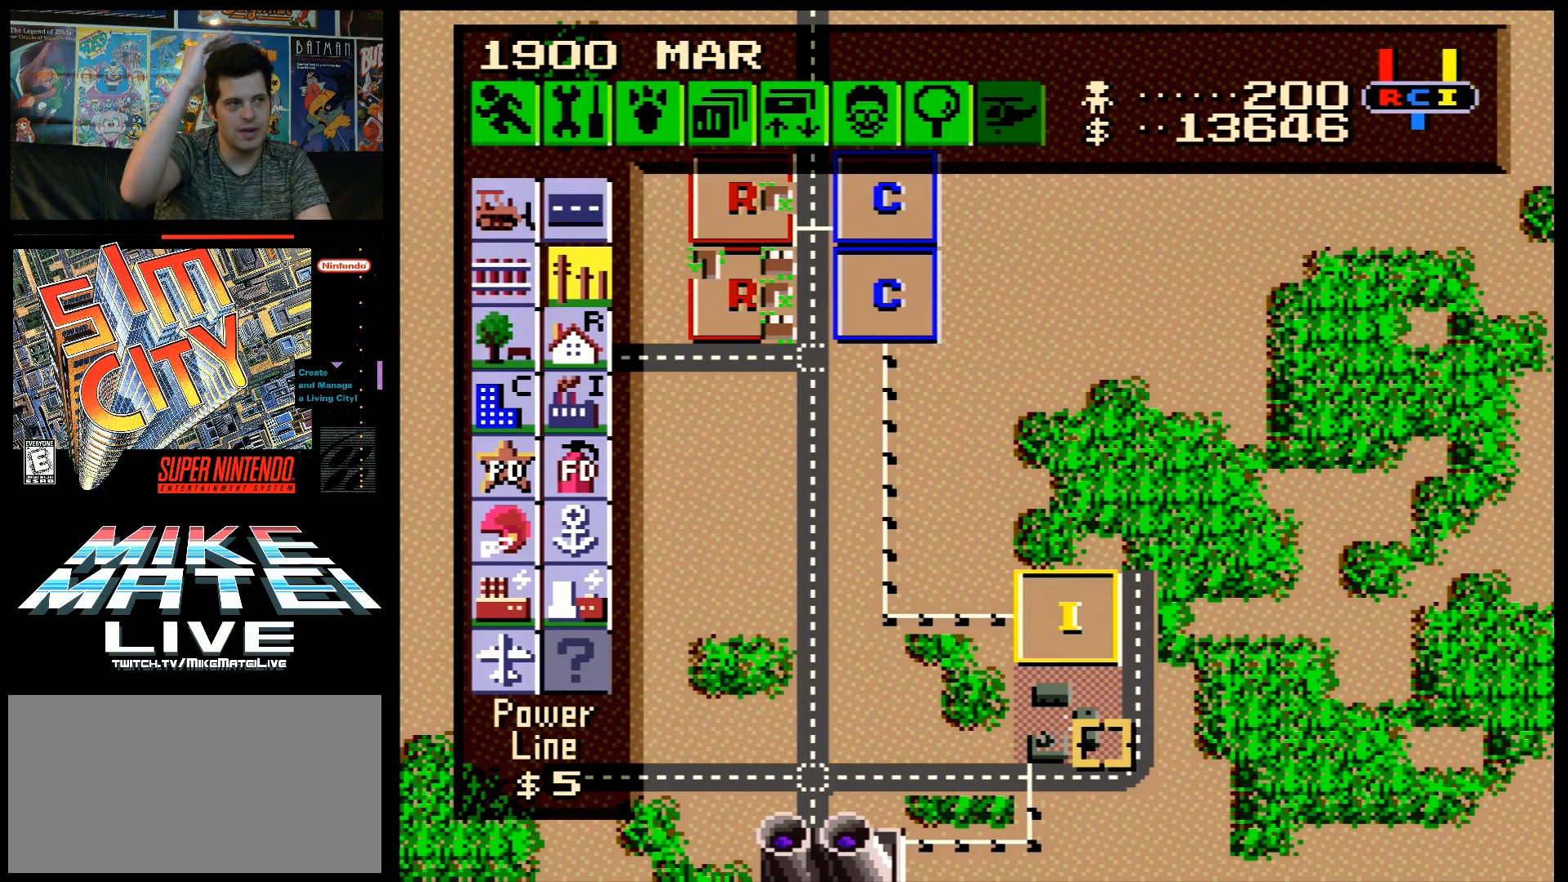
{"buttons": [], "events": []}
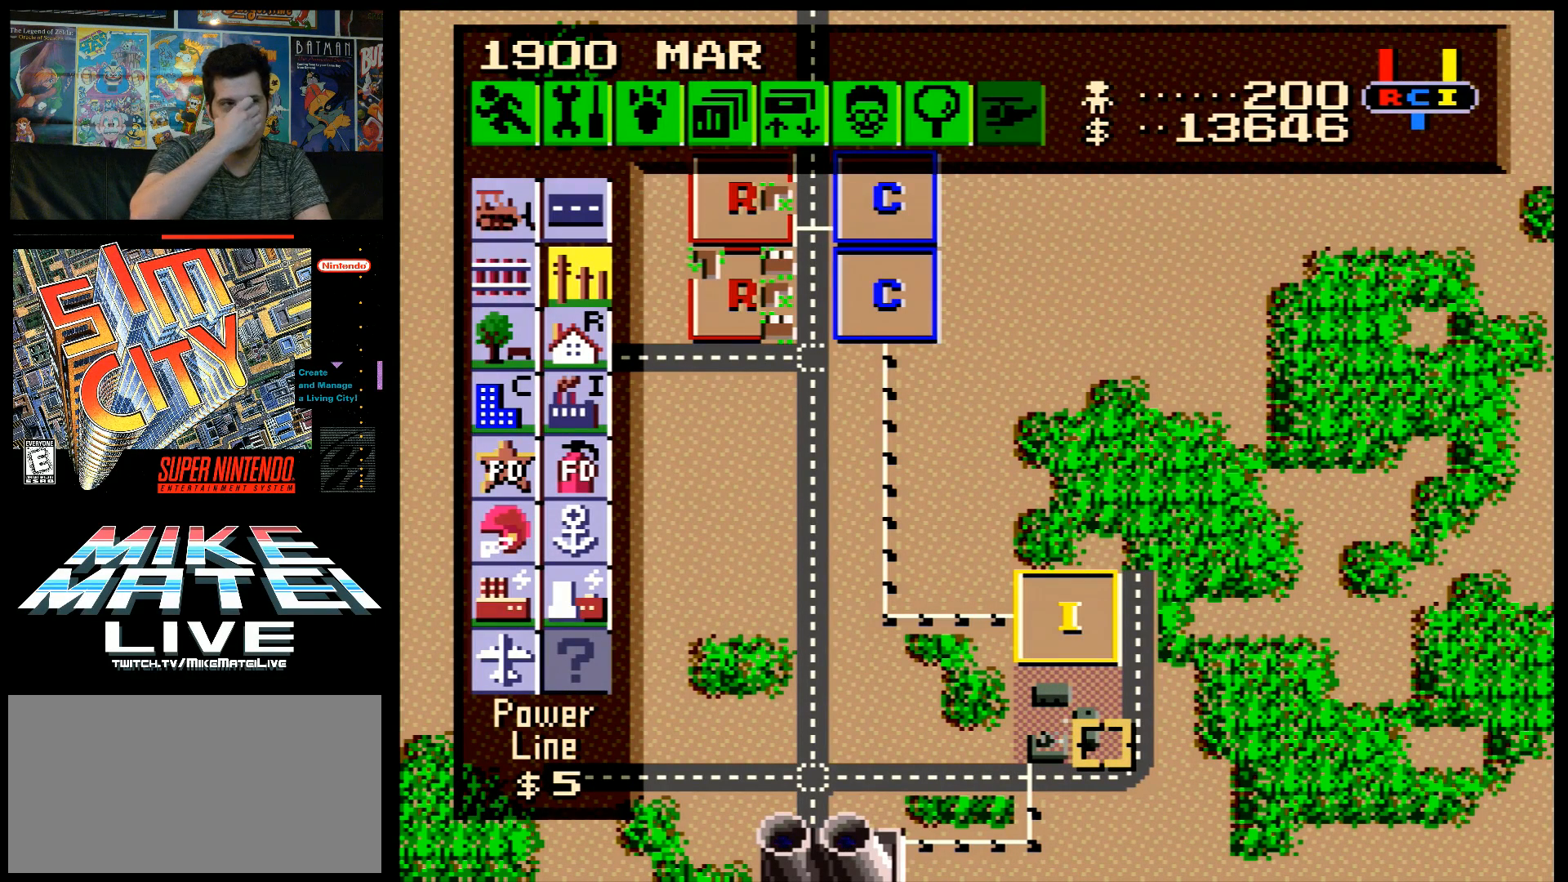
{"buttons": ["DPAD_LEFT"], "events": [[467, "DPAD_LEFT", "down"]]}
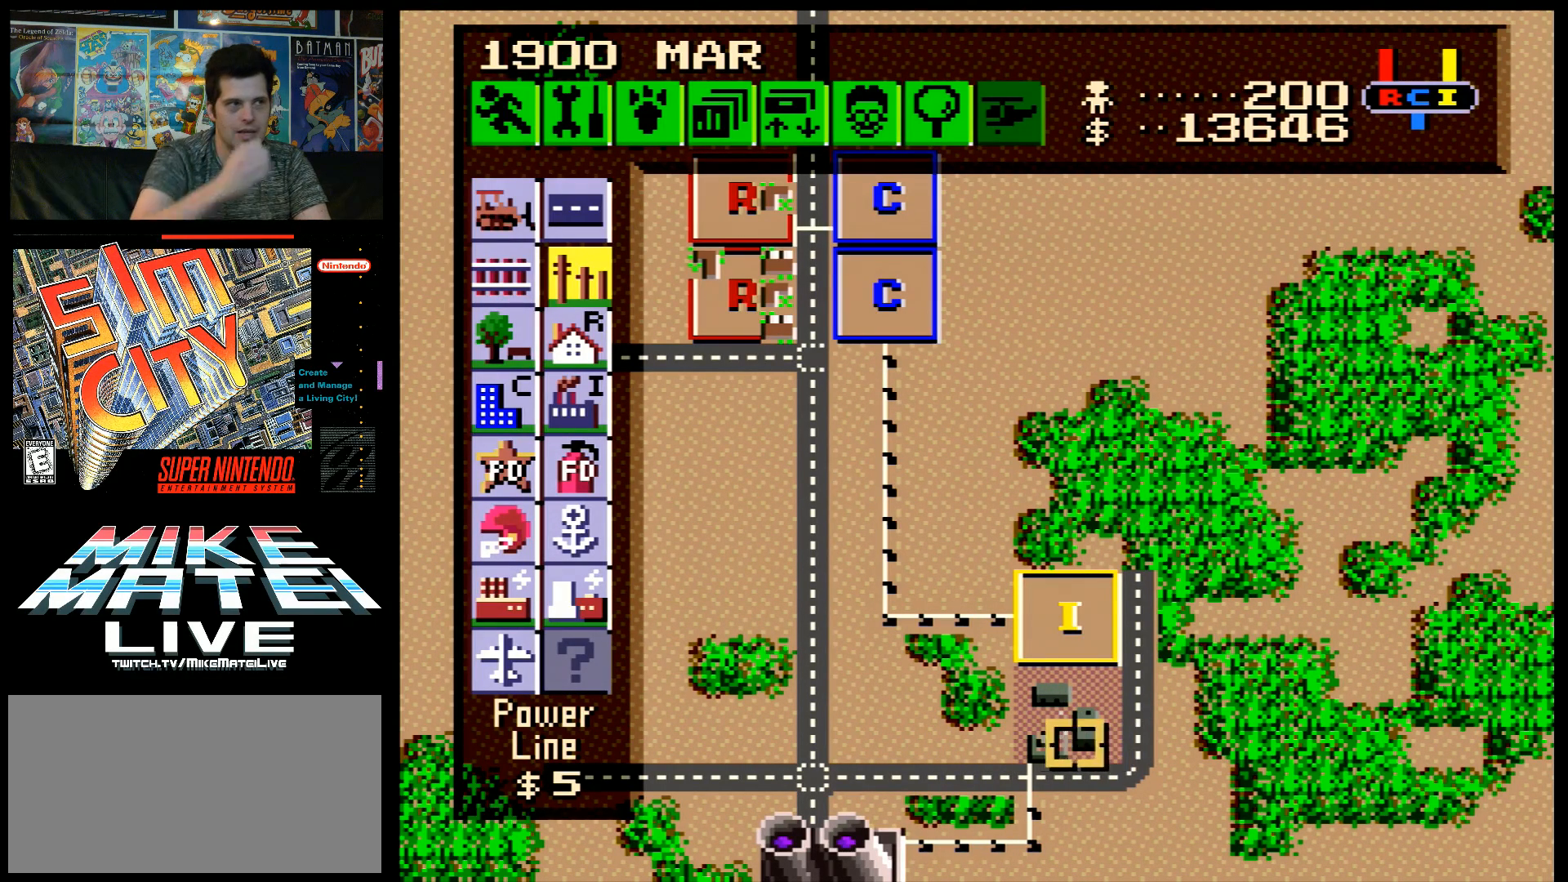
{"buttons": ["DPAD_UP", "DPAD_LEFT"], "events": [[483, "DPAD_UP", "down"]]}
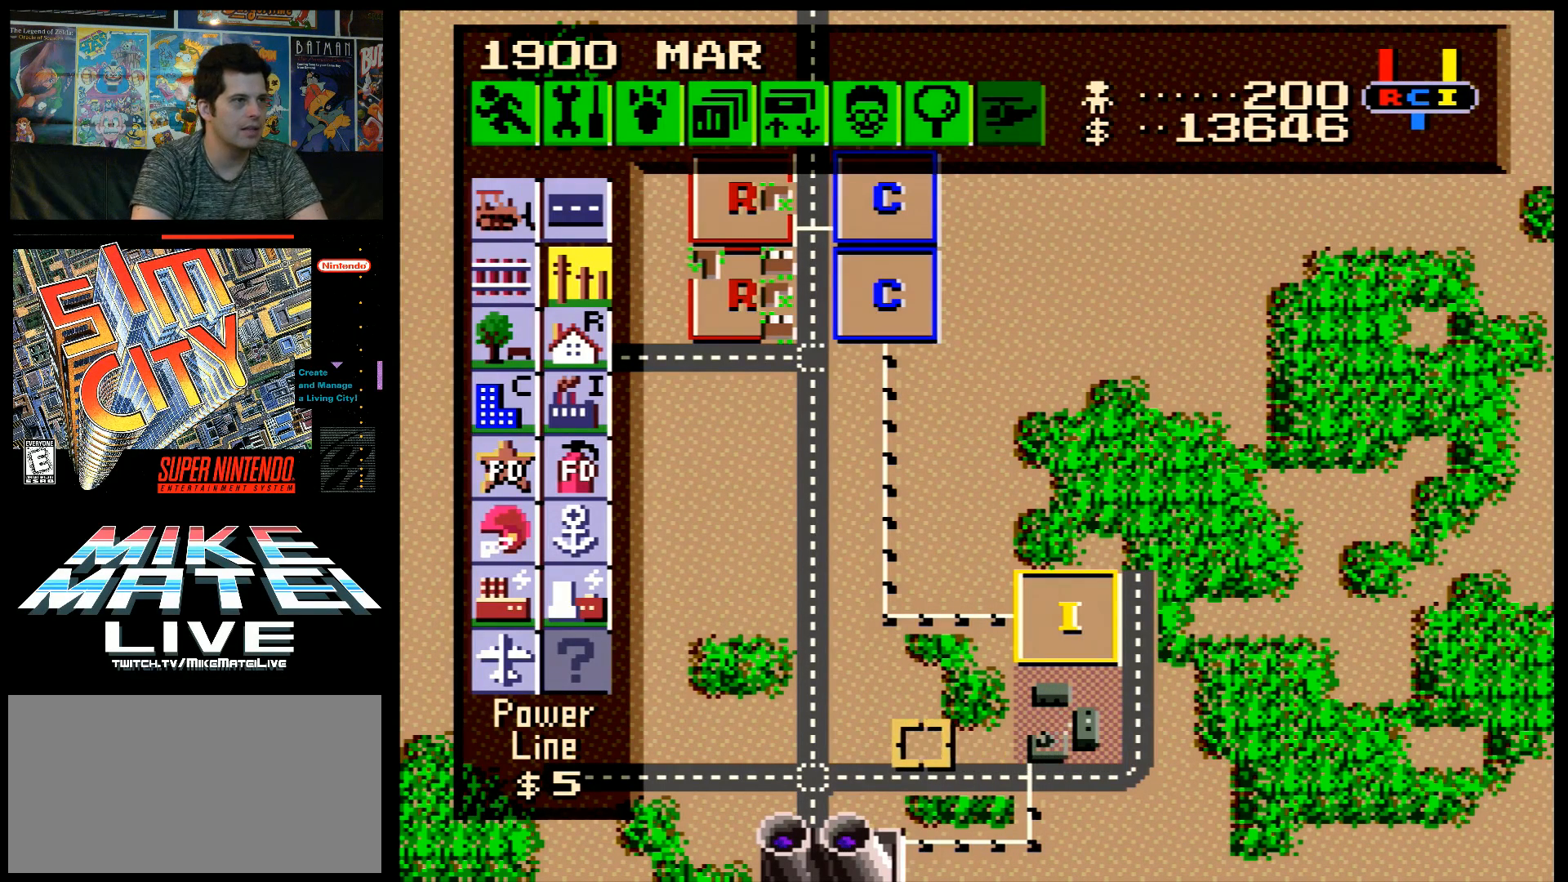
{"buttons": ["DPAD_UP", "DPAD_LEFT"], "events": []}
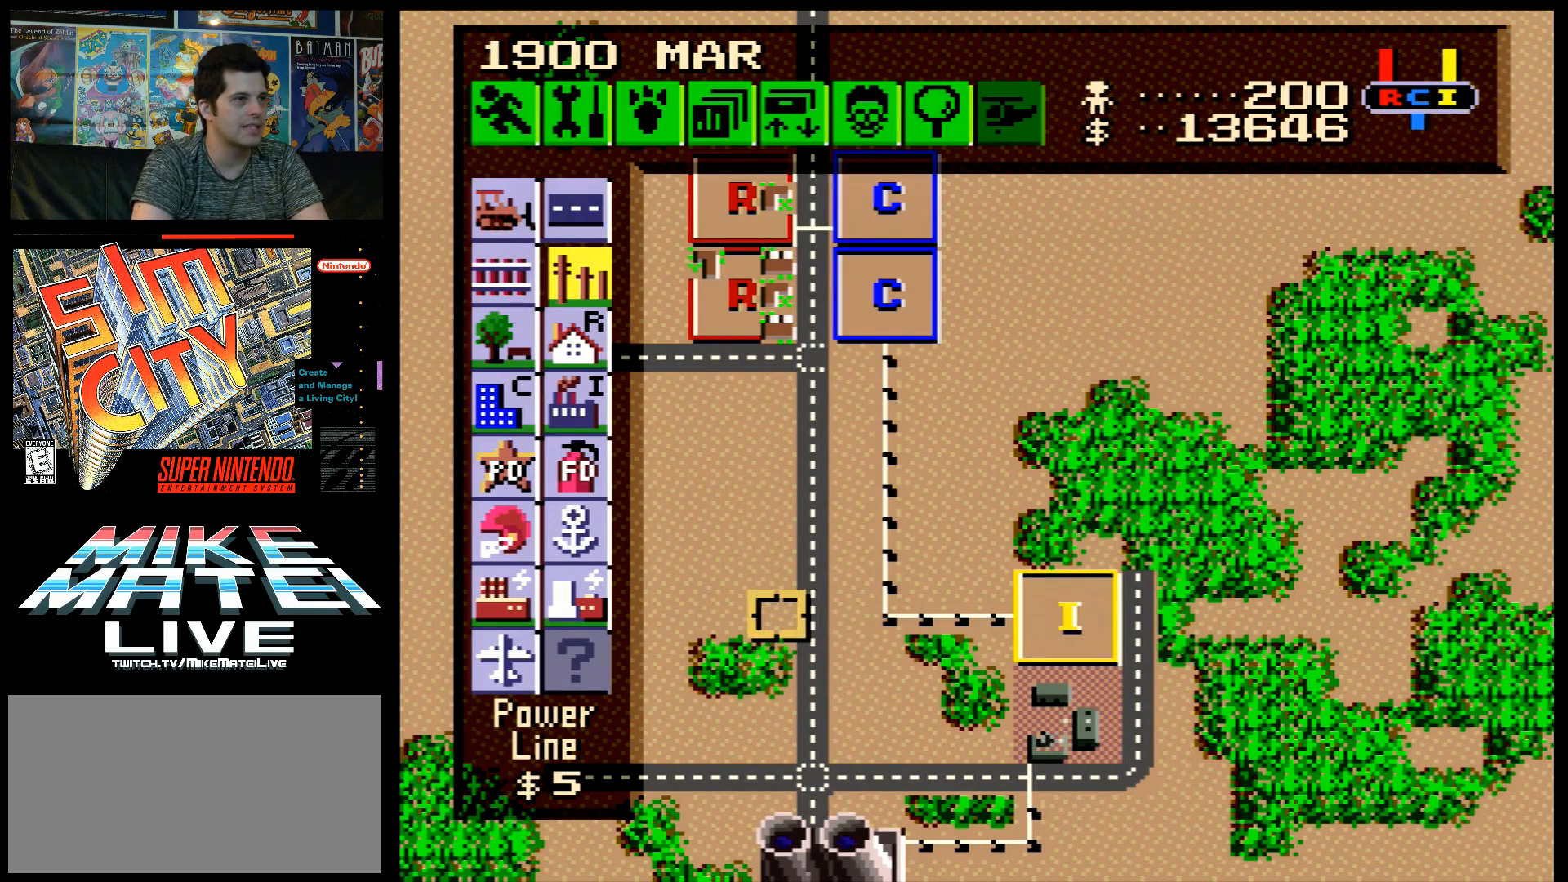
{"buttons": ["DPAD_UP", "DPAD_LEFT"], "events": []}
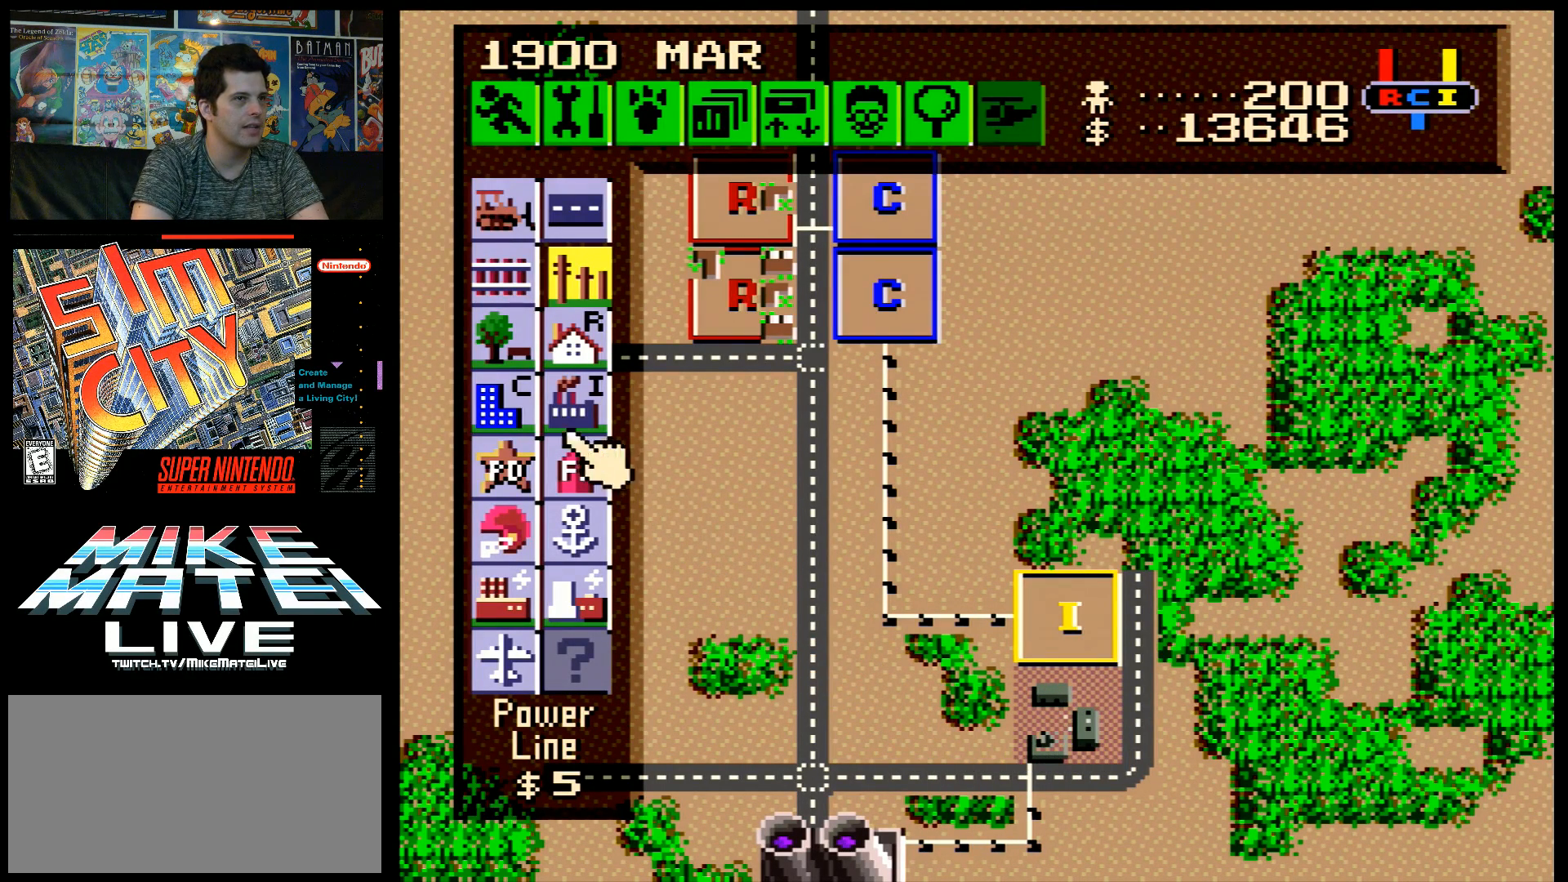
{"buttons": ["DPAD_RIGHT"], "events": [[17, "DPAD_UP", "up"], [233, "DPAD_LEFT", "up"], [483, "DPAD_RIGHT", "down"]]}
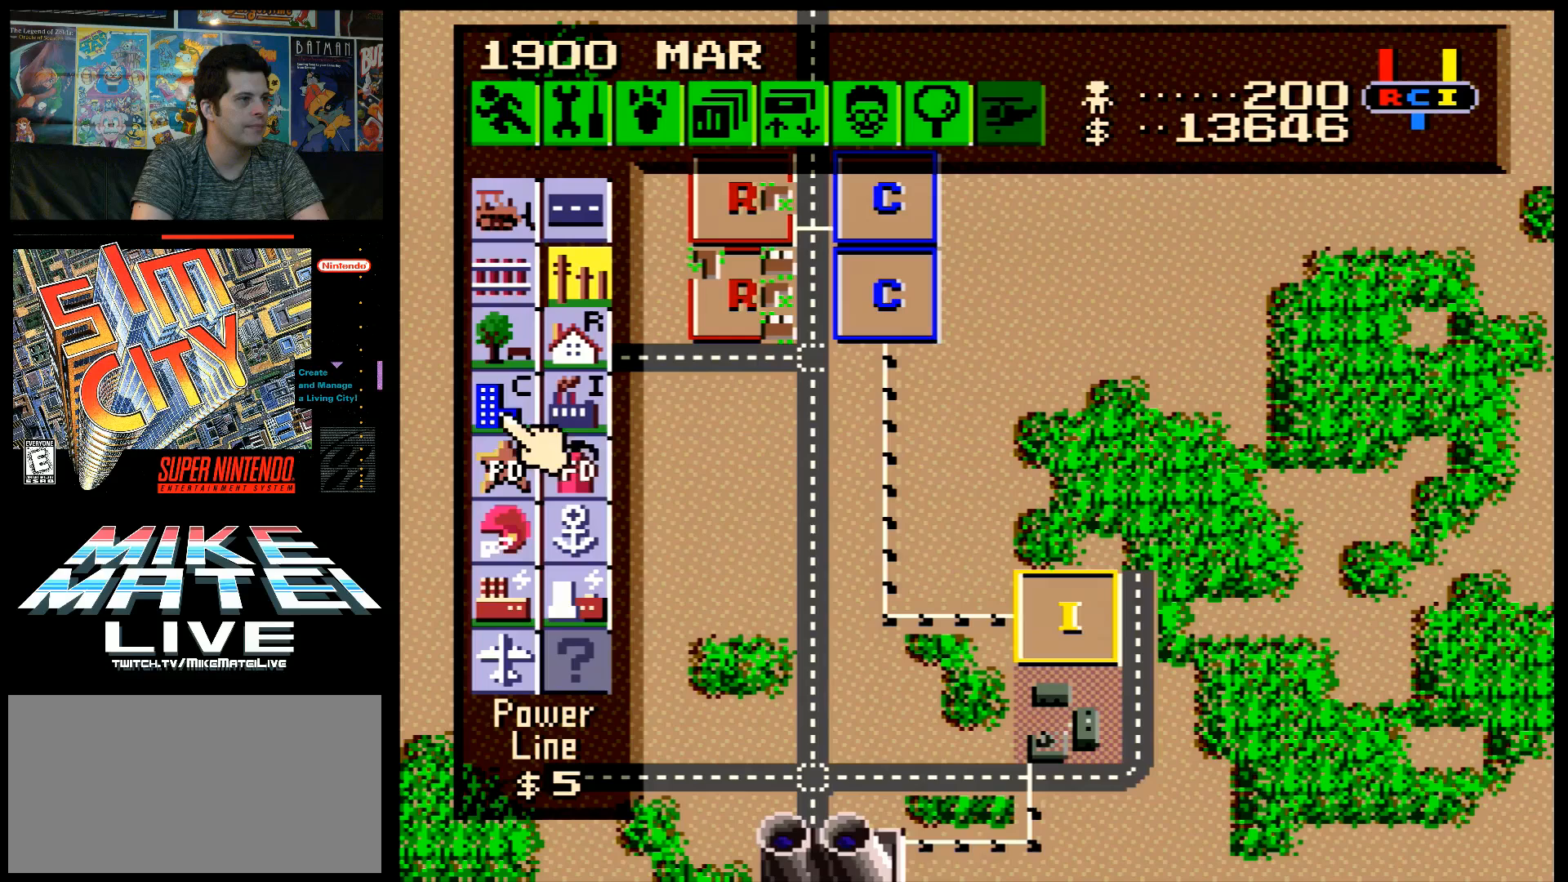
{"buttons": [], "events": [[83, "DPAD_RIGHT", "up"], [333, "DPAD_DOWN", "down"], [433, "DPAD_DOWN", "up"]]}
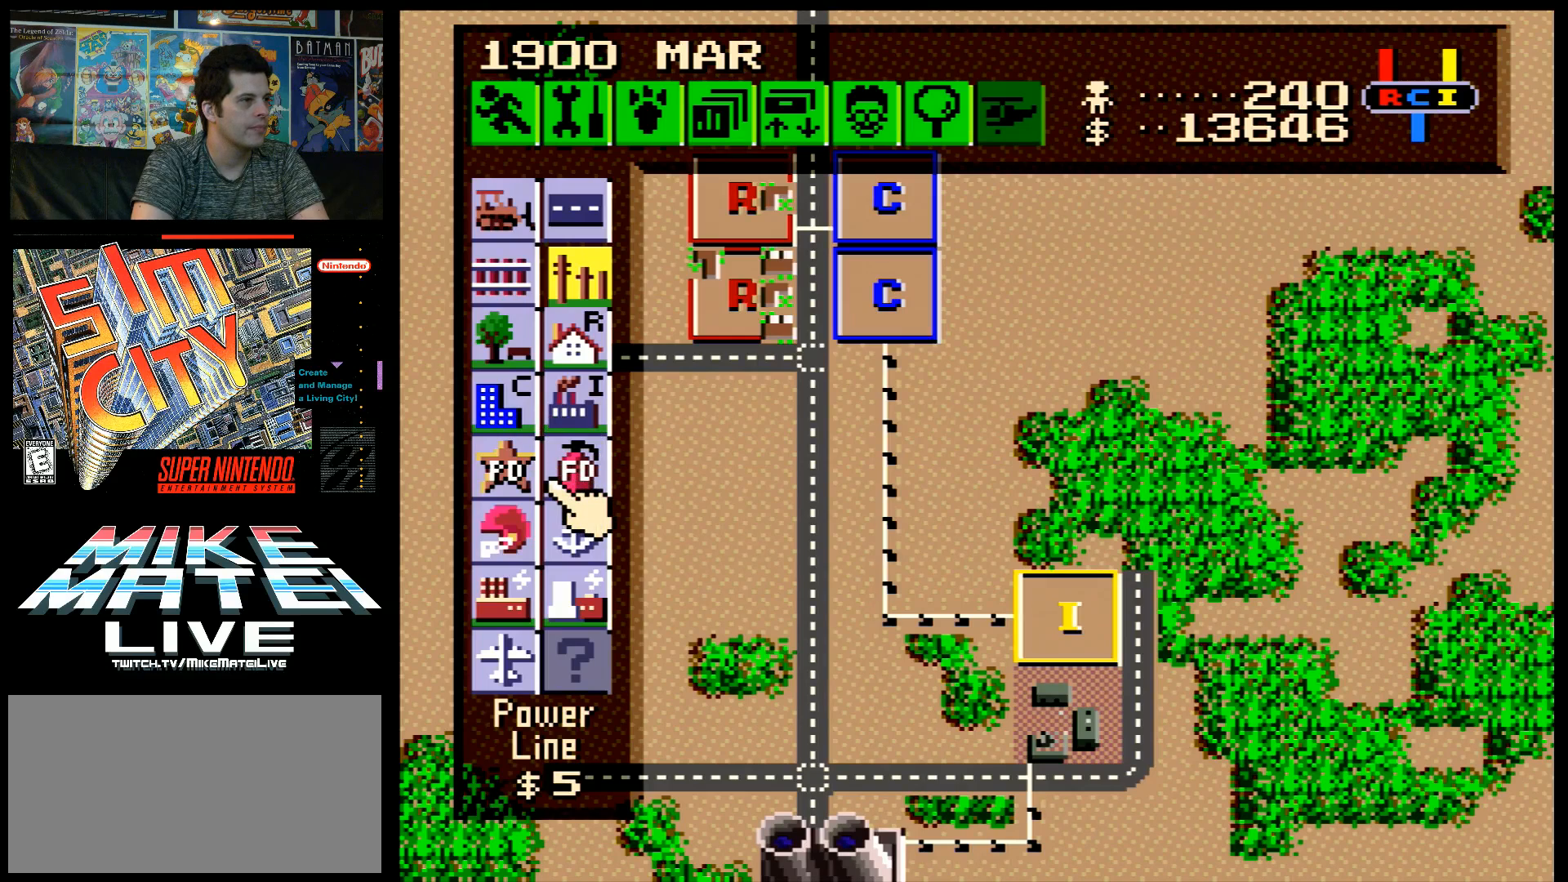
{"buttons": [], "events": []}
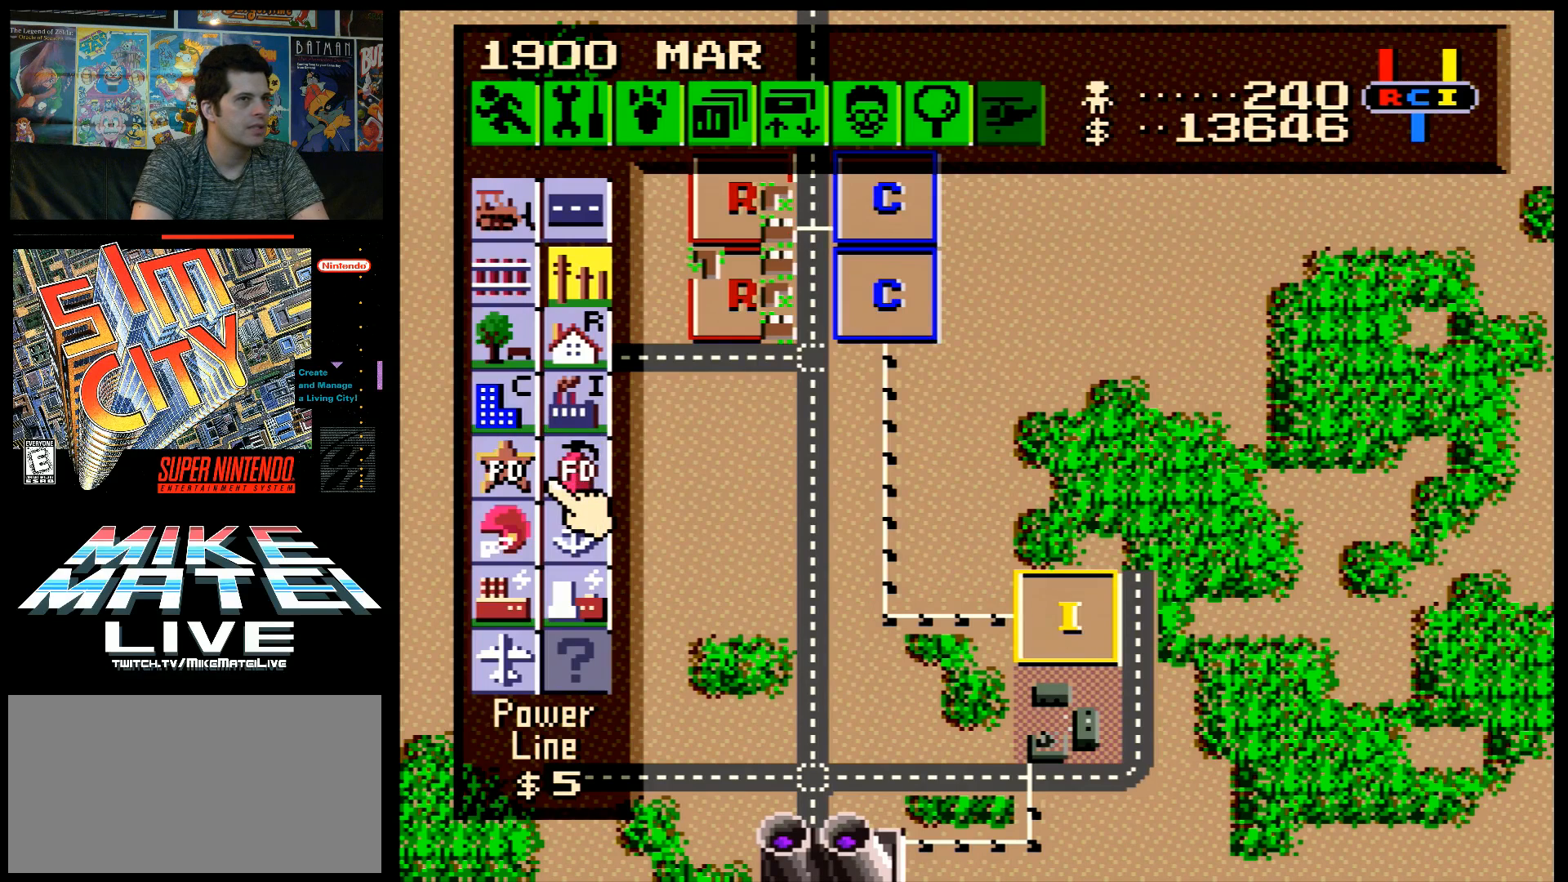
{"buttons": [], "events": []}
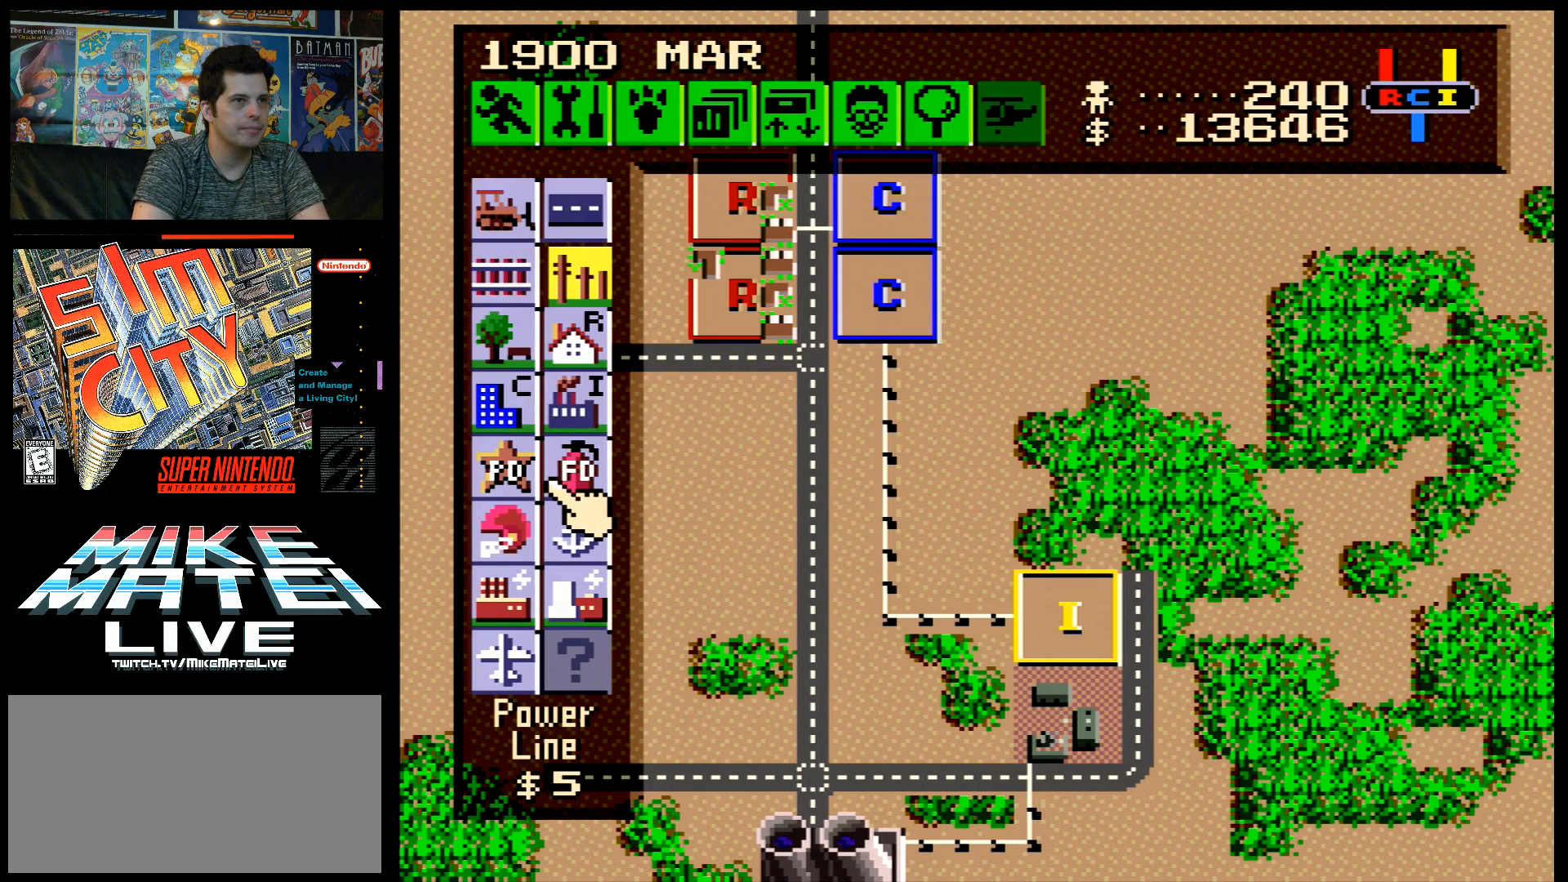
{"buttons": [], "events": []}
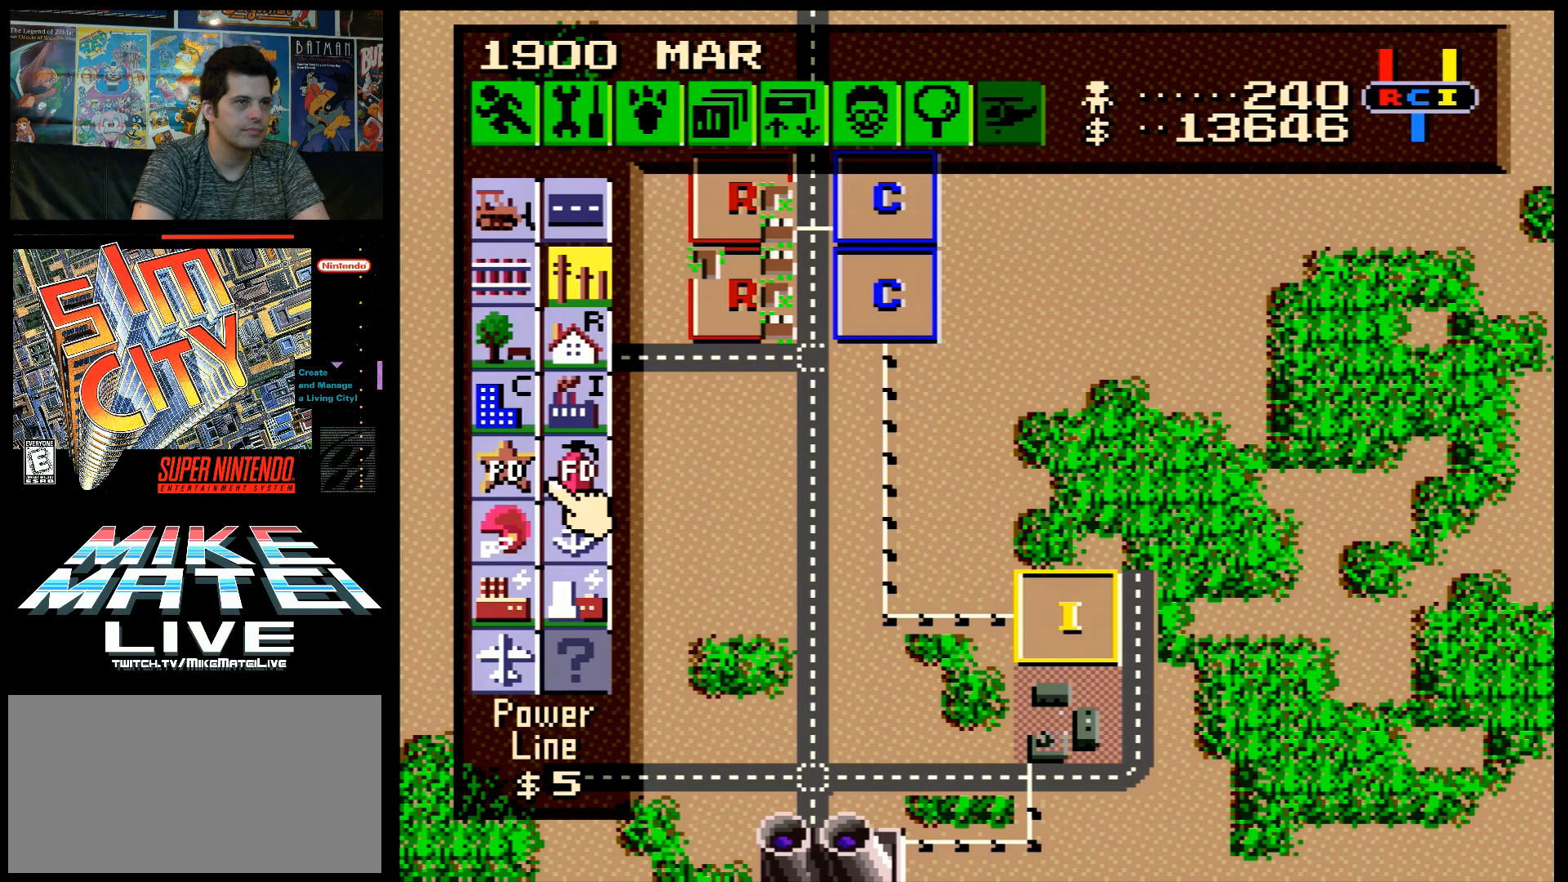
{"buttons": [], "events": []}
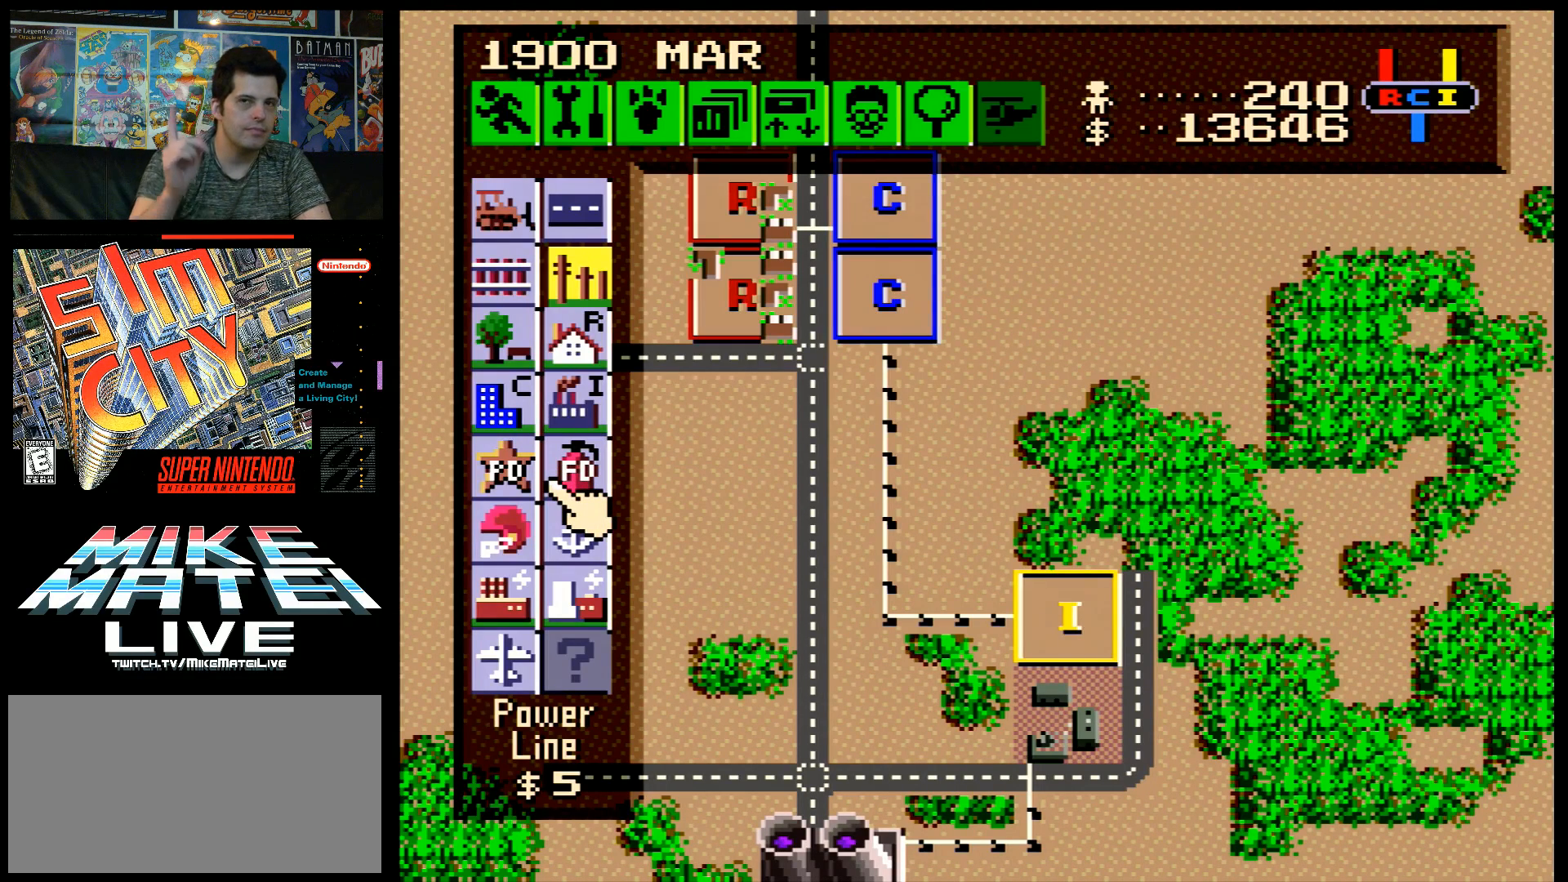
{"buttons": [], "events": []}
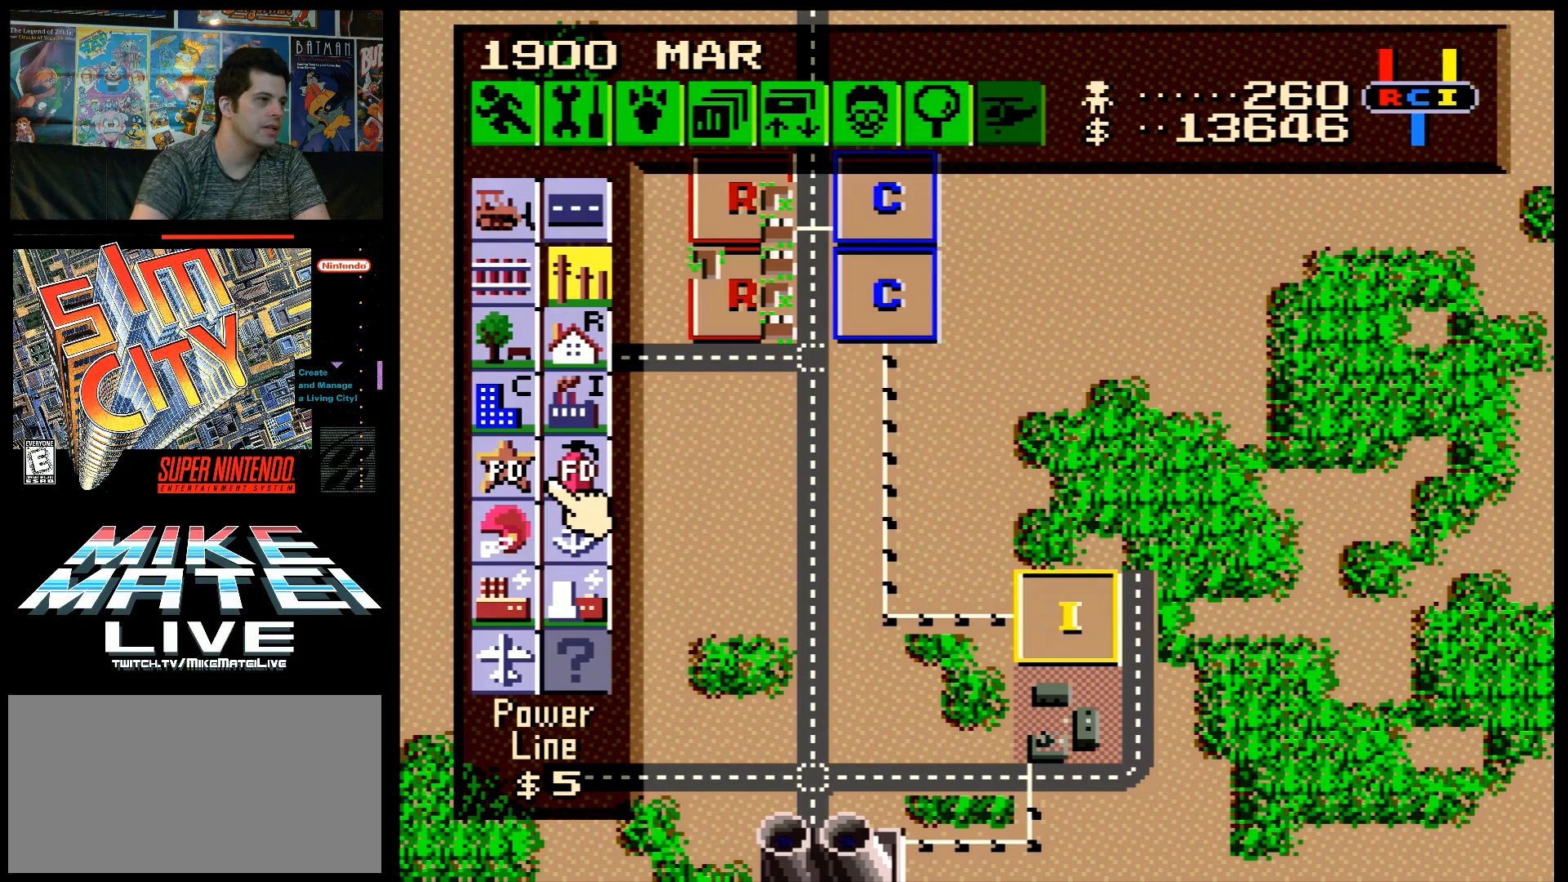
{"buttons": ["DPAD_DOWN"], "events": [[467, "DPAD_DOWN", "down"]]}
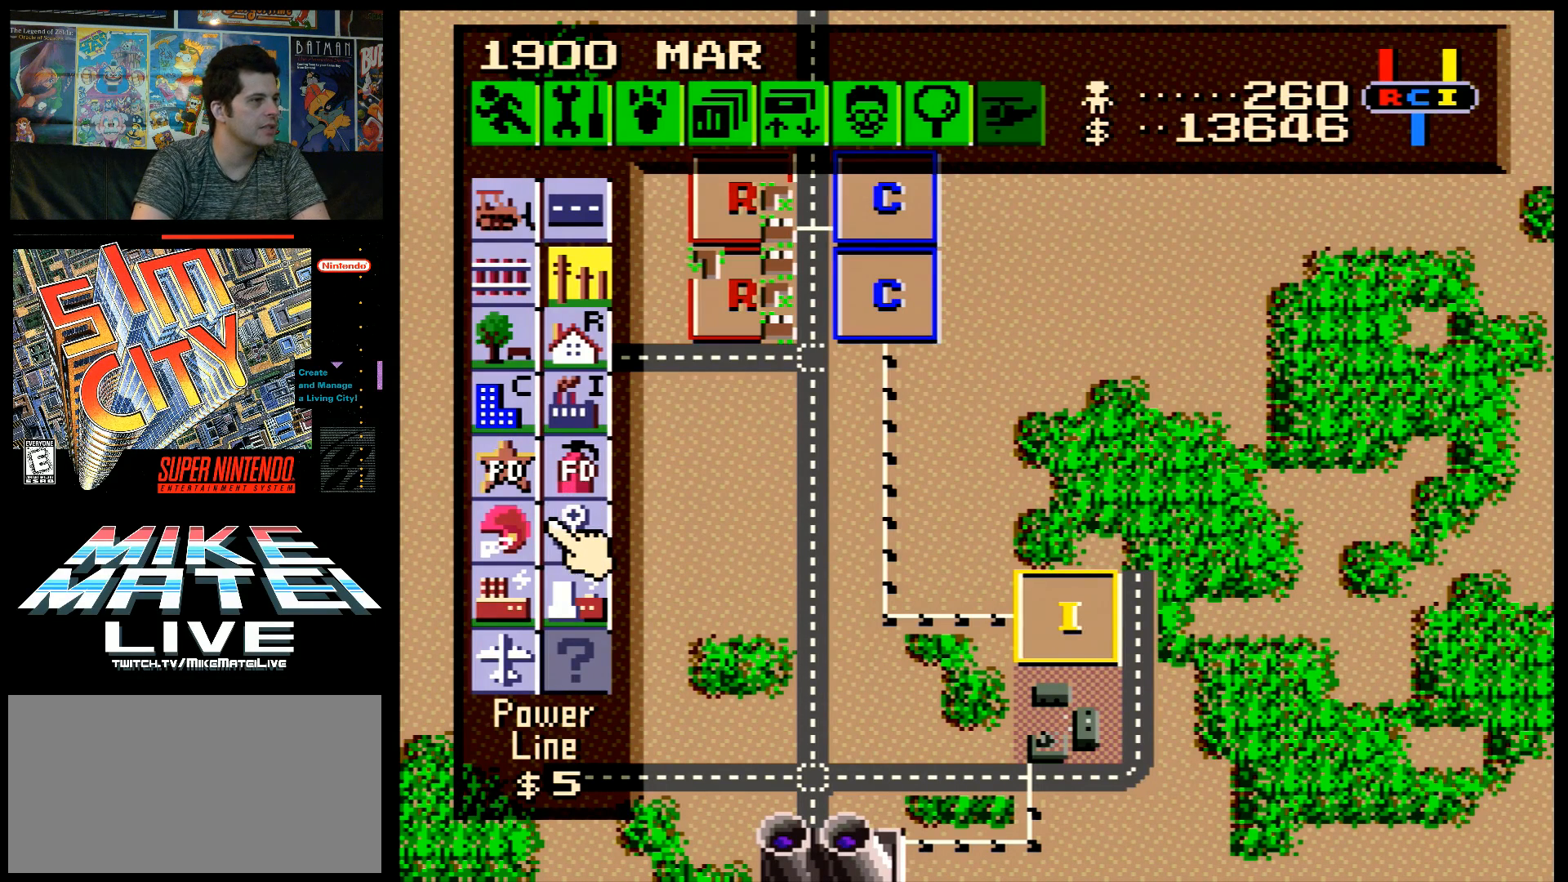
{"buttons": ["DPAD_UP"], "events": [[83, "DPAD_DOWN", "up"], [300, "DPAD_UP", "down"]]}
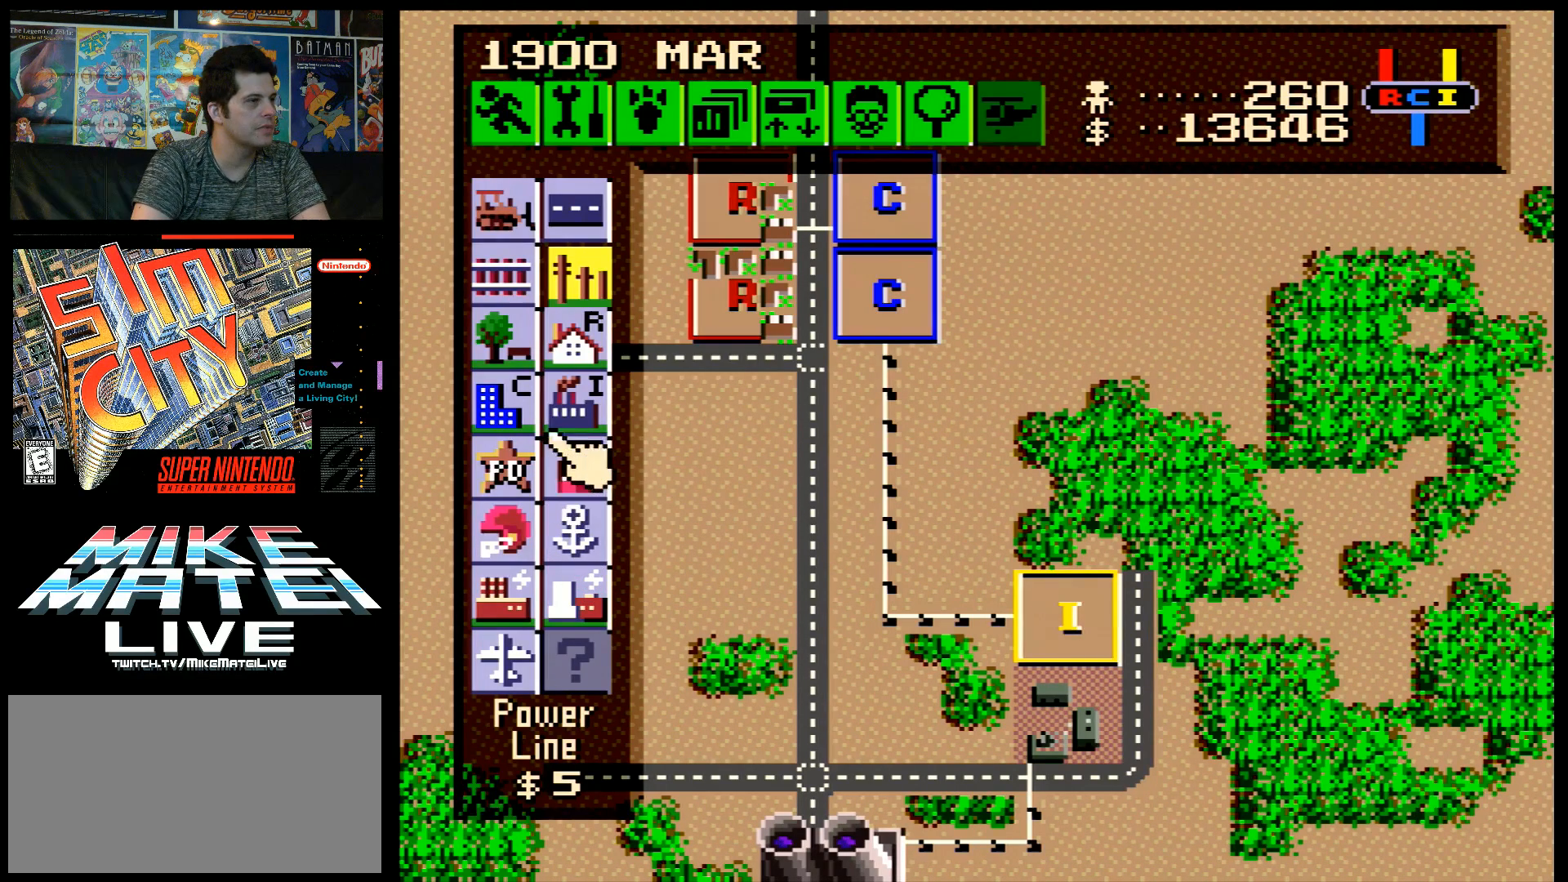
{"buttons": [], "events": [[17, "DPAD_UP", "up"]]}